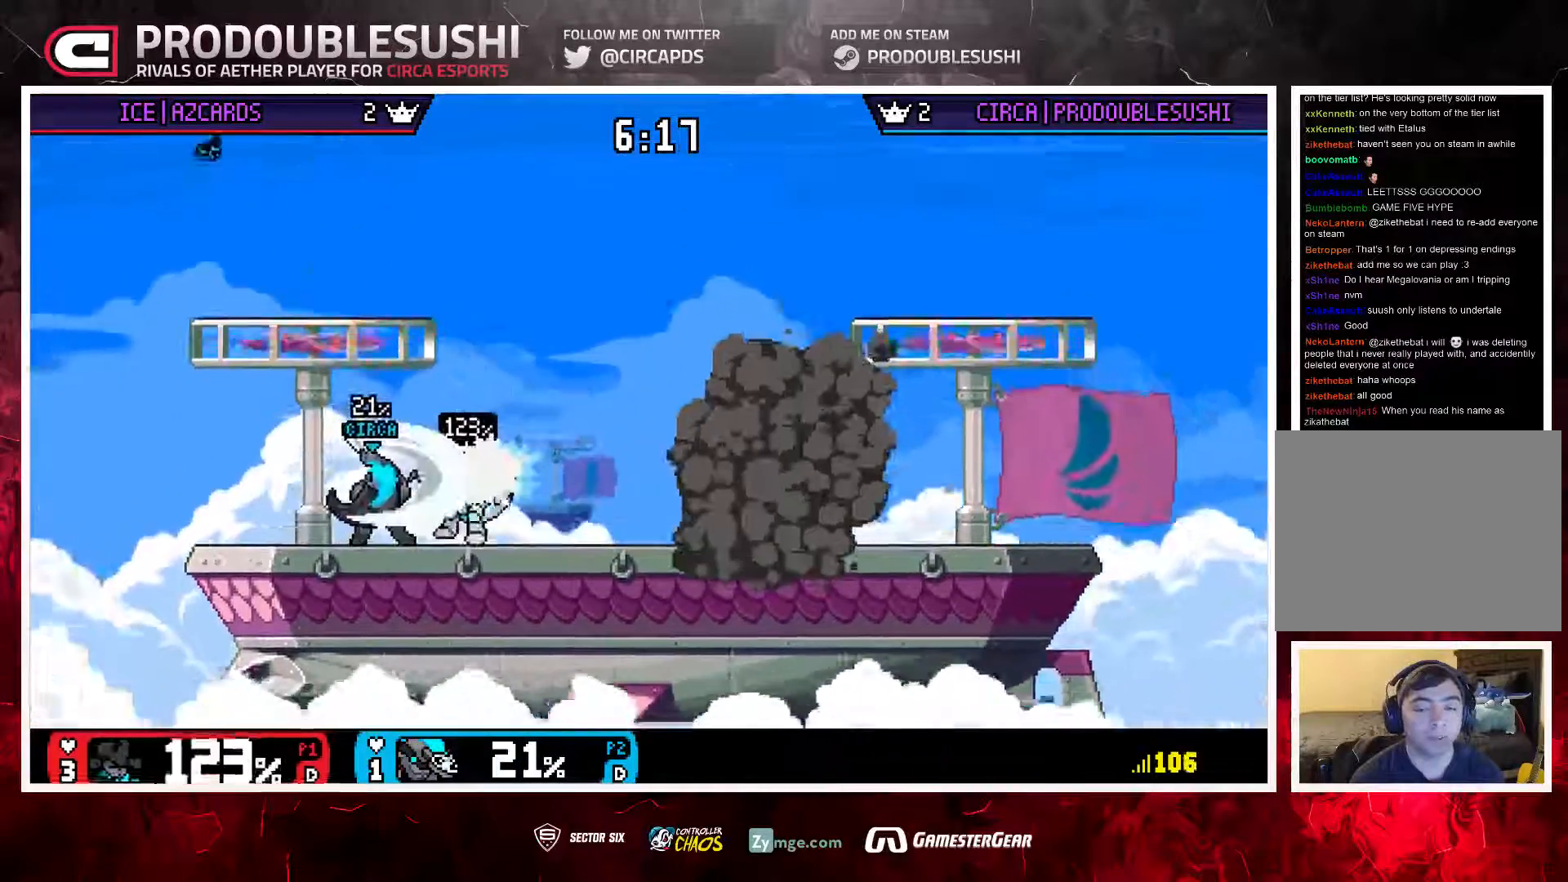
Gameplay with a controller (Nintendo layout); each line is a JSON object with the inputs held at the frame after it. "events" lists button and stick changes between this image and that frame as [ms after this image, input, new state], when the widget could be followed in between. Not read: L3 R3.
{"buttons": ["L1"], "left_stick": "right", "right_stick": "center", "events": [[283, "left_stick", "center"], [383, "left_stick", "right"], [483, "L1", "down"]]}
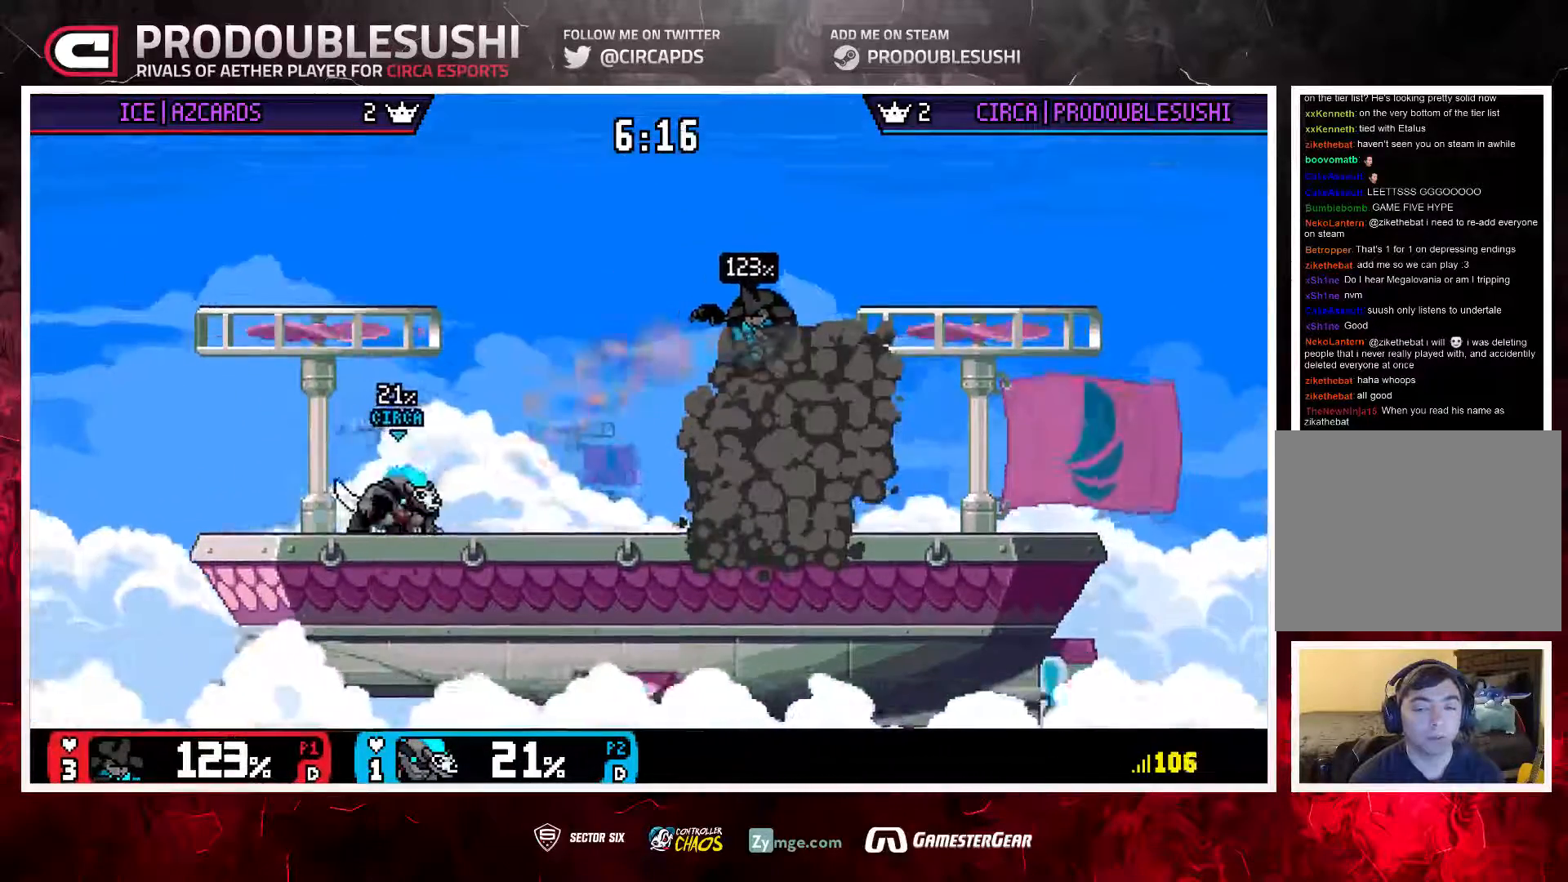
{"buttons": [], "left_stick": "right", "right_stick": "center", "events": [[83, "left_stick", "center"], [100, "L1", "up"], [167, "left_stick", "right"]]}
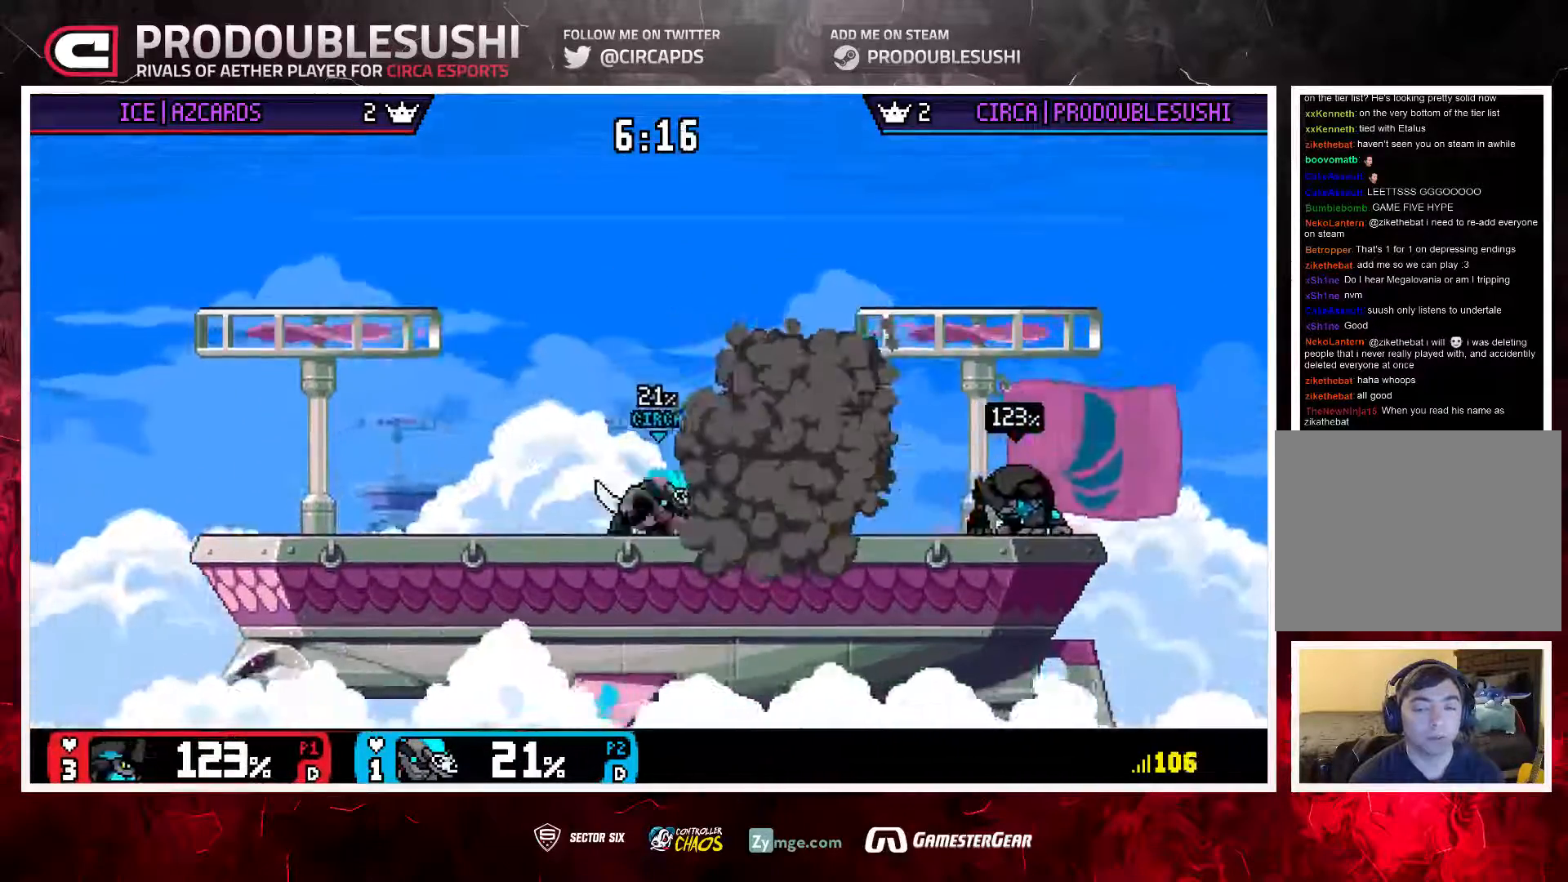
{"buttons": [], "left_stick": "center", "right_stick": "center", "events": [[100, "left_stick", "down-left"], [467, "left_stick", "center"]]}
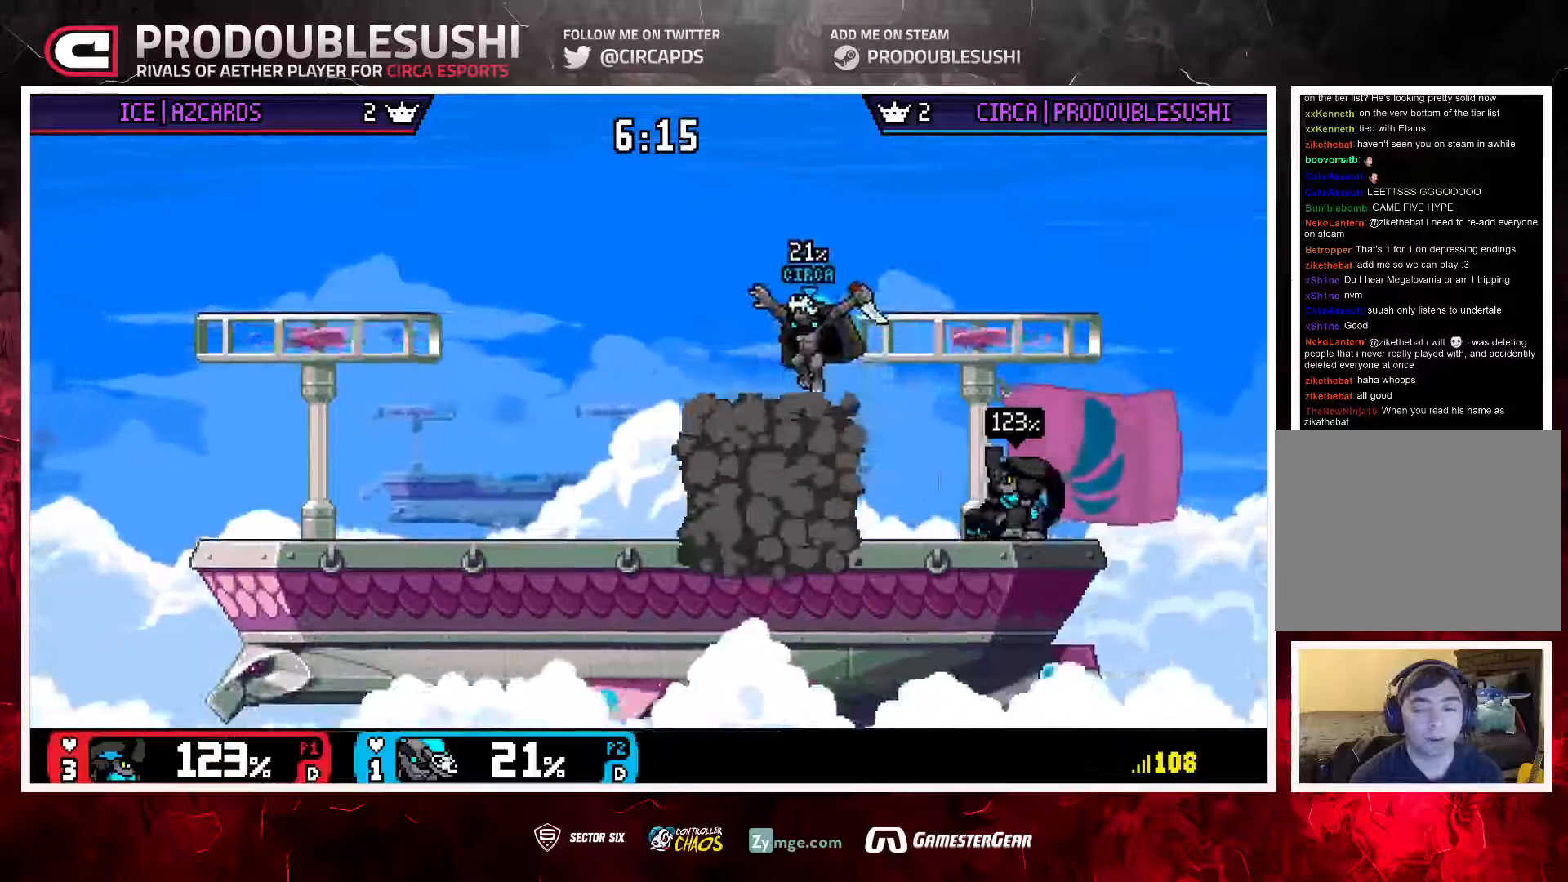
{"buttons": [], "left_stick": "up", "right_stick": "center", "events": [[117, "left_stick", "left"], [333, "left_stick", "up-left"], [467, "left_stick", "up"]]}
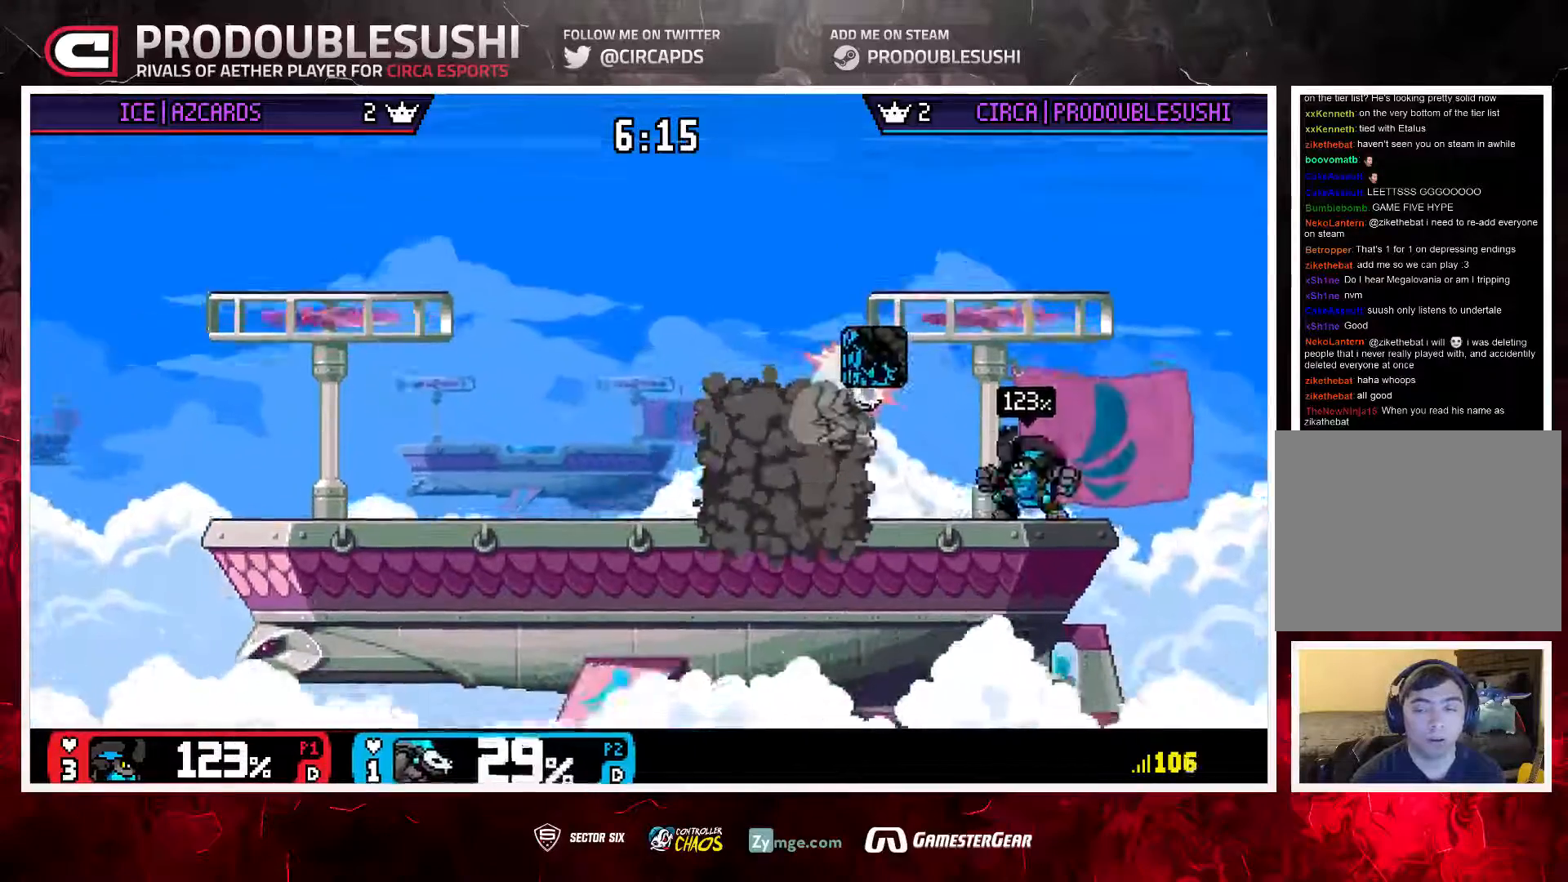
{"buttons": [], "left_stick": "center", "right_stick": "center", "events": [[167, "left_stick", "center"], [233, "left_stick", "up-left"], [500, "left_stick", "center"]]}
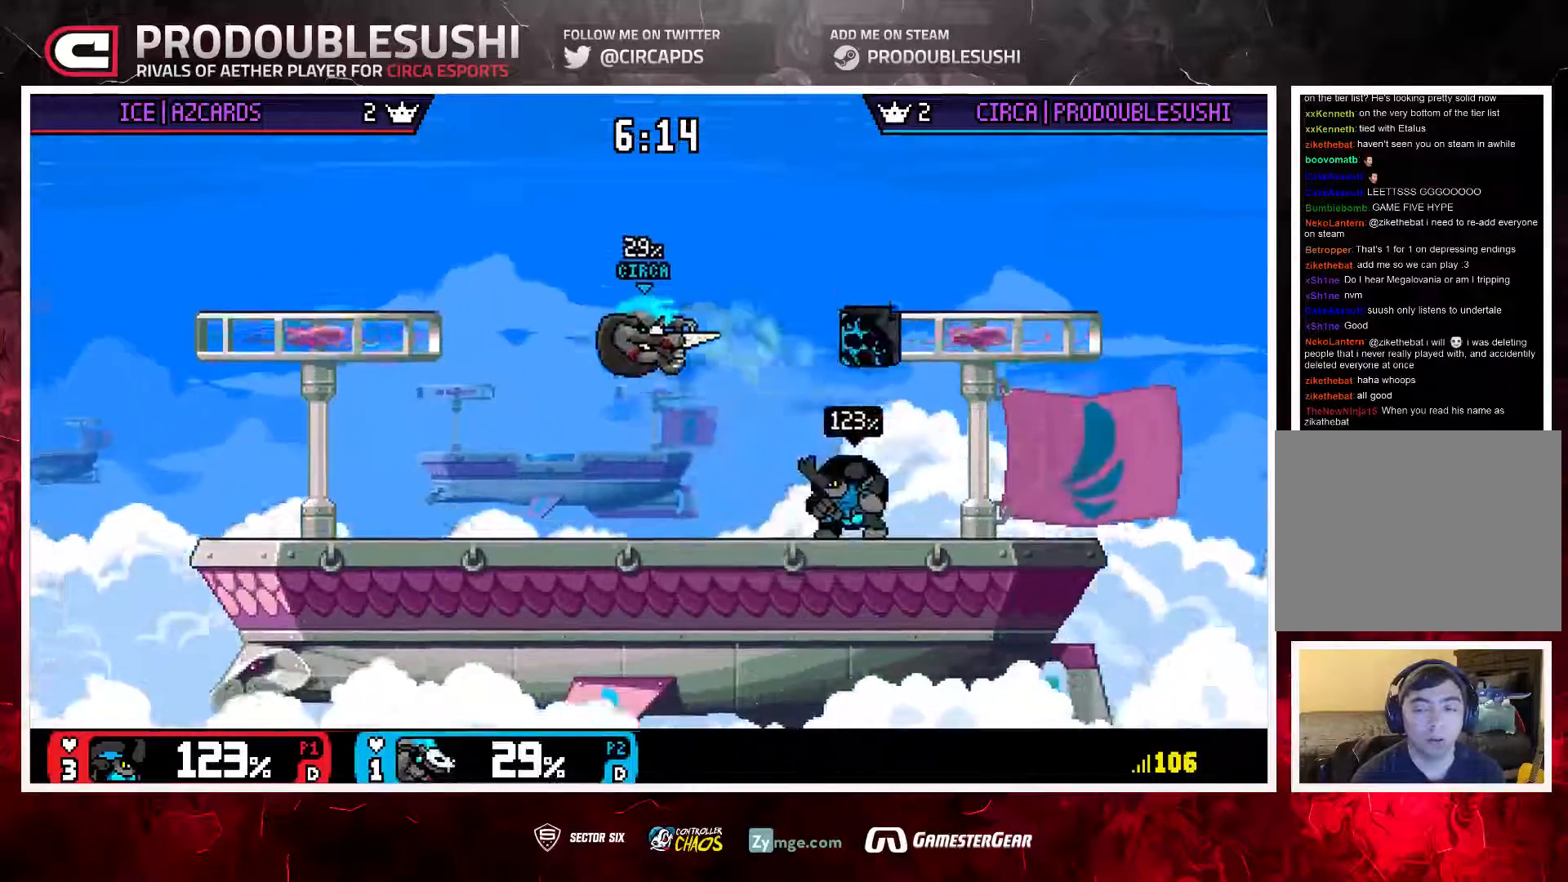
{"buttons": [], "left_stick": "right", "right_stick": "down", "events": [[67, "left_stick", "right"], [500, "right_stick", "down"]]}
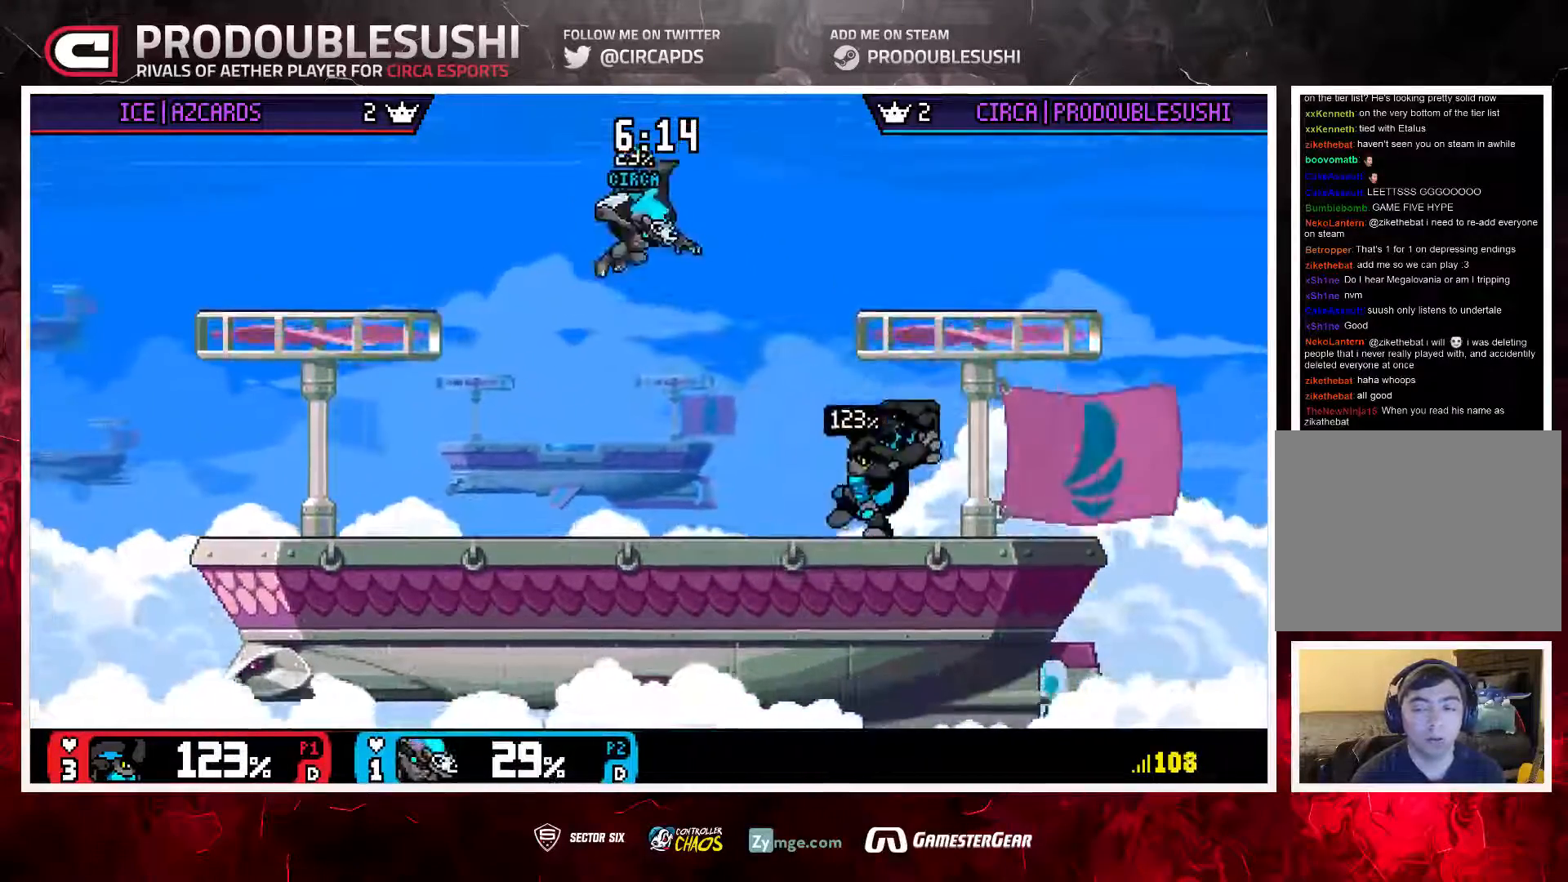
{"buttons": [], "left_stick": "center", "right_stick": "center", "events": [[67, "left_stick", "down"], [200, "right_stick", "center"], [233, "left_stick", "center"]]}
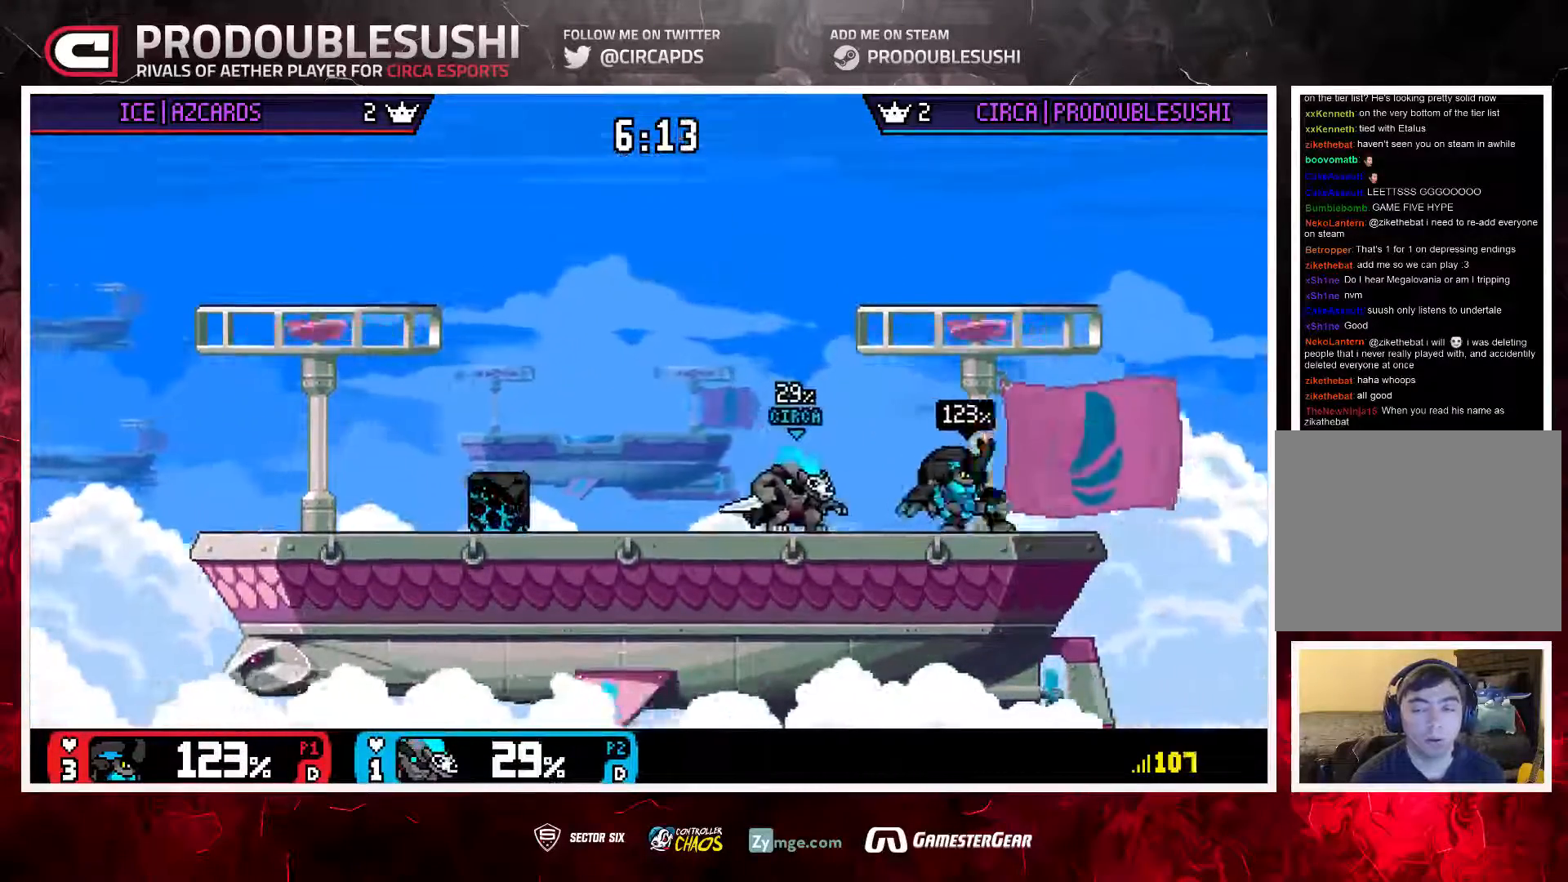
{"buttons": [], "left_stick": "center", "right_stick": "center", "events": [[50, "left_stick", "right"], [150, "left_stick", "left"], [483, "left_stick", "center"]]}
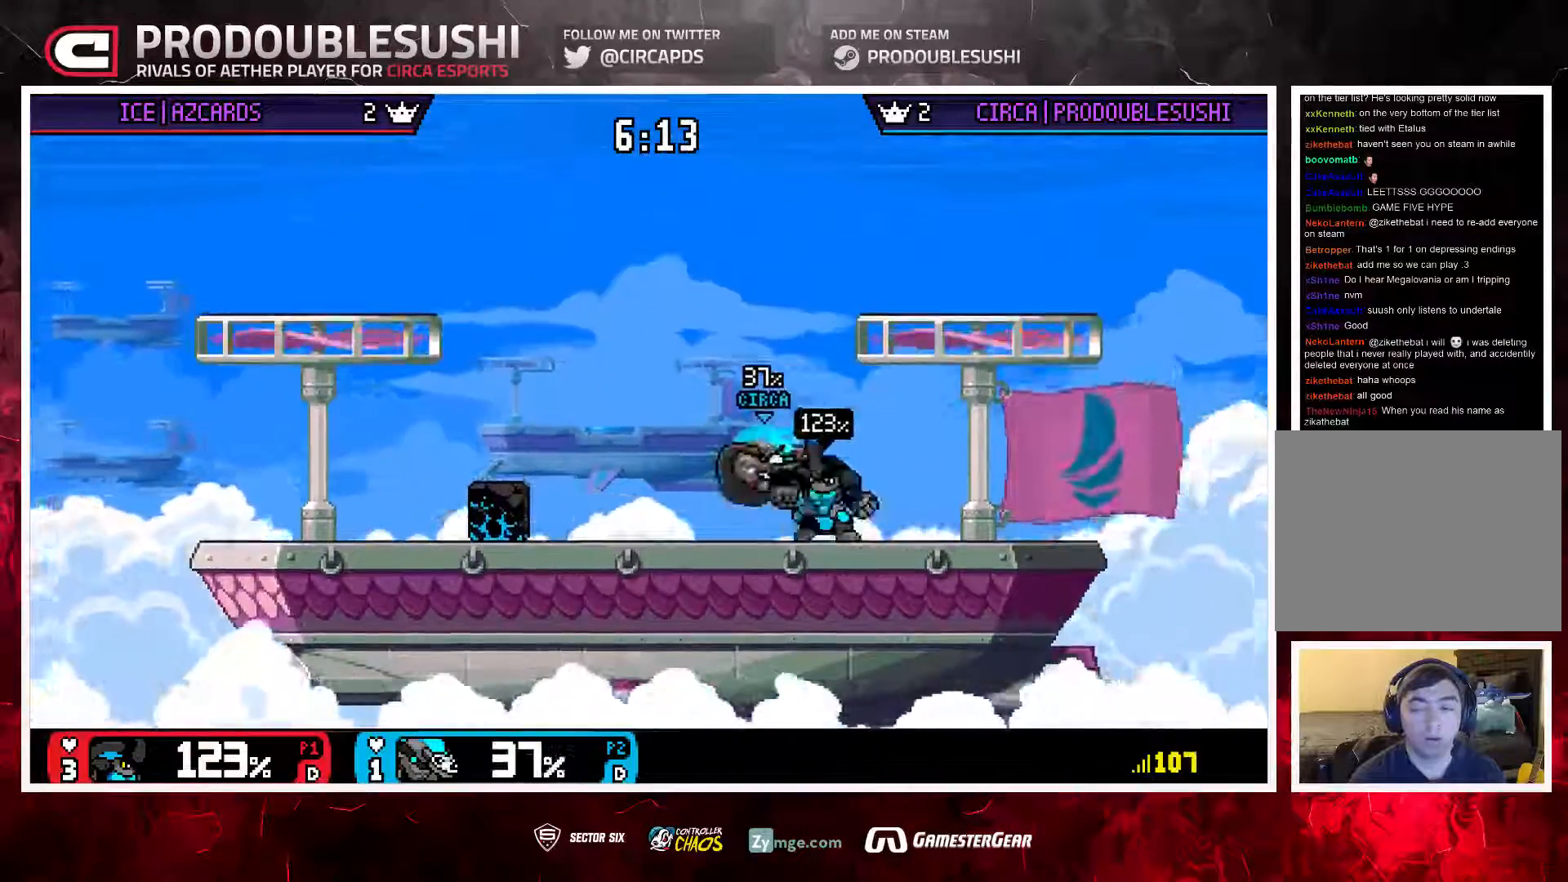
{"buttons": ["A"], "left_stick": "down", "right_stick": "center", "events": [[17, "L1", "down"], [150, "L1", "up"], [417, "left_stick", "down"], [483, "A", "down"]]}
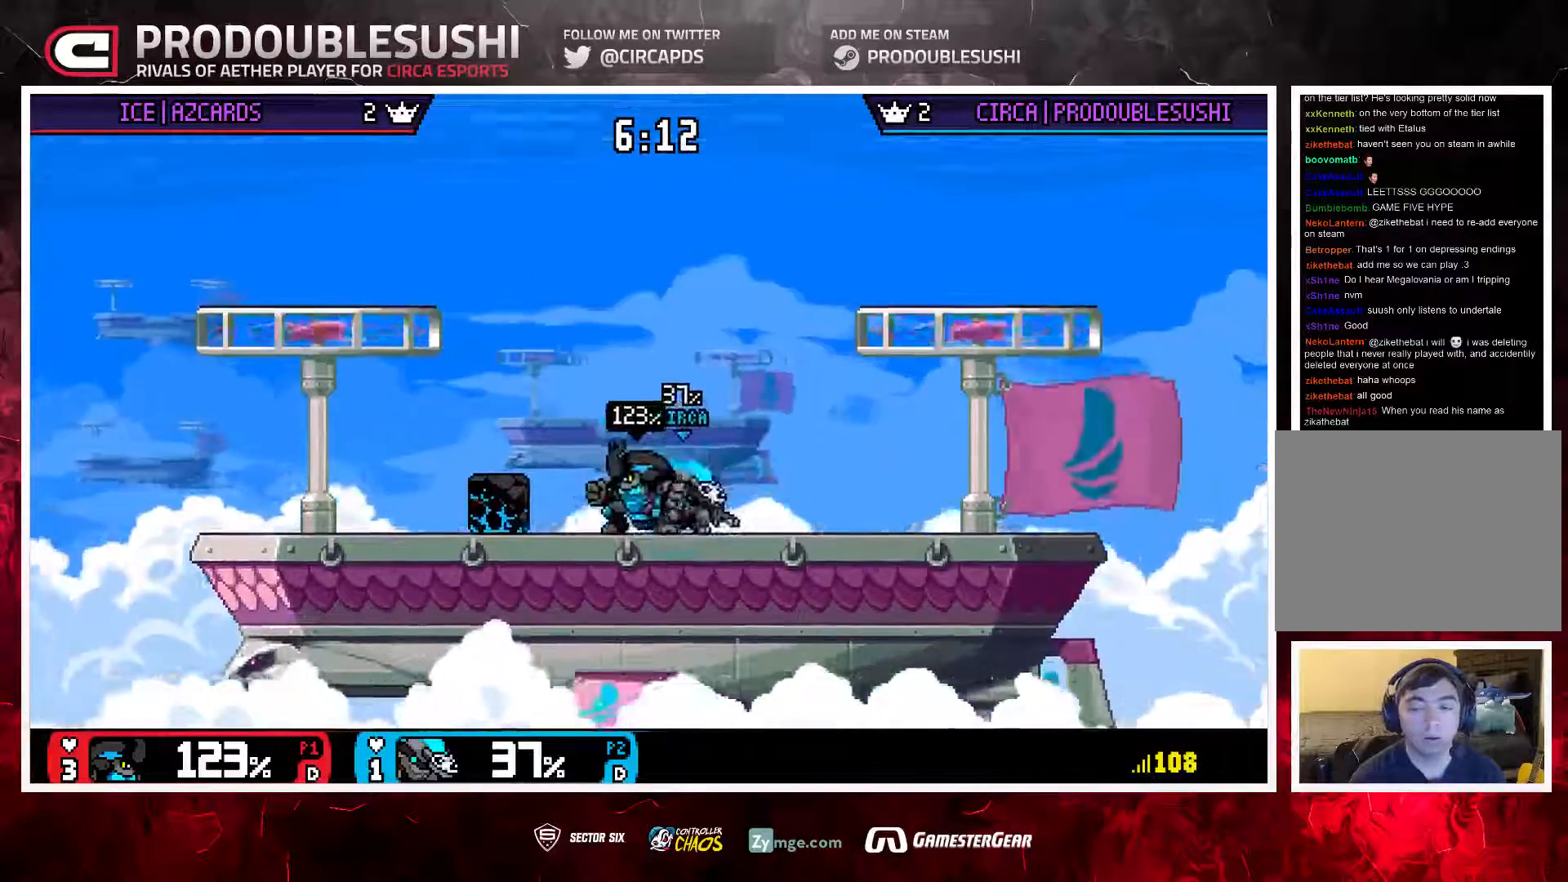
{"buttons": [], "left_stick": "center", "right_stick": "center", "events": [[150, "A", "up"], [250, "left_stick", "center"]]}
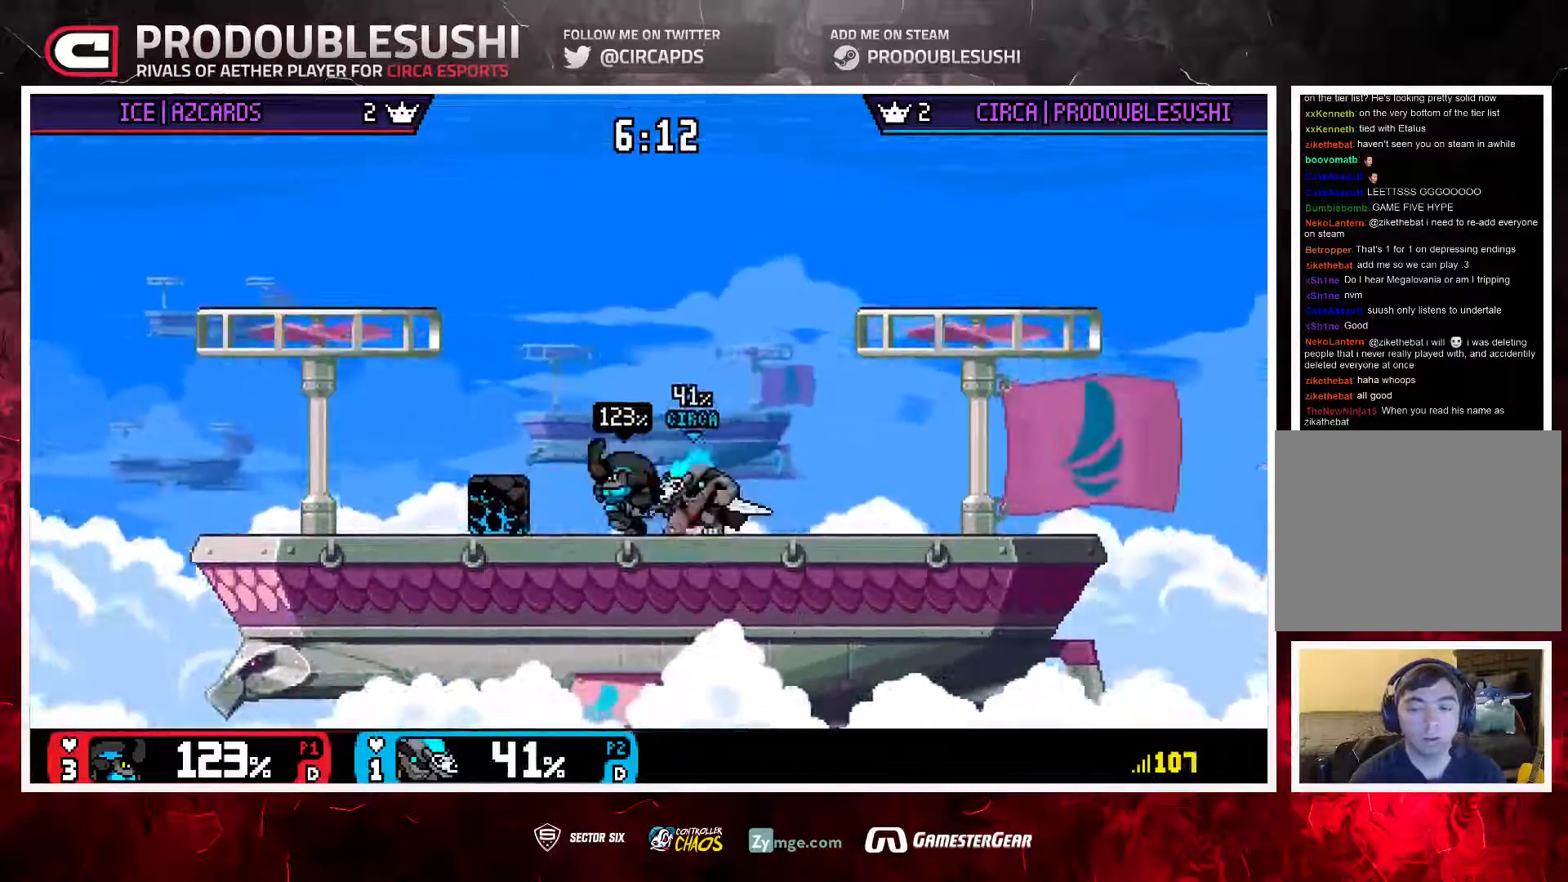
{"buttons": [], "left_stick": "center", "right_stick": "center", "events": [[83, "L1", "down"], [267, "L1", "up"]]}
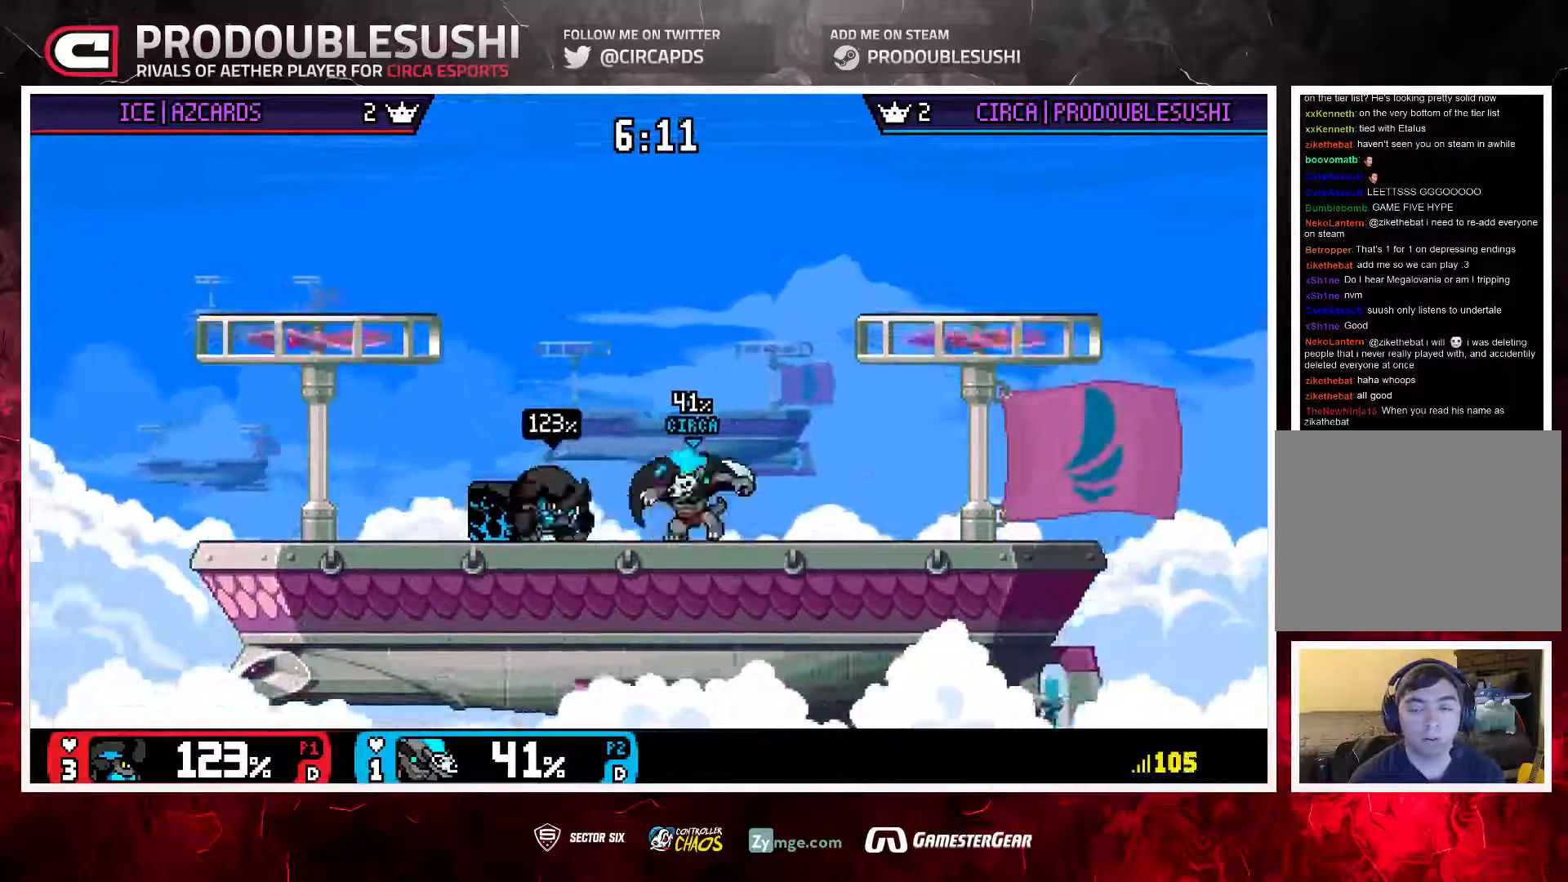
{"buttons": [], "left_stick": "center", "right_stick": "center", "events": [[67, "left_stick", "right"], [267, "left_stick", "center"]]}
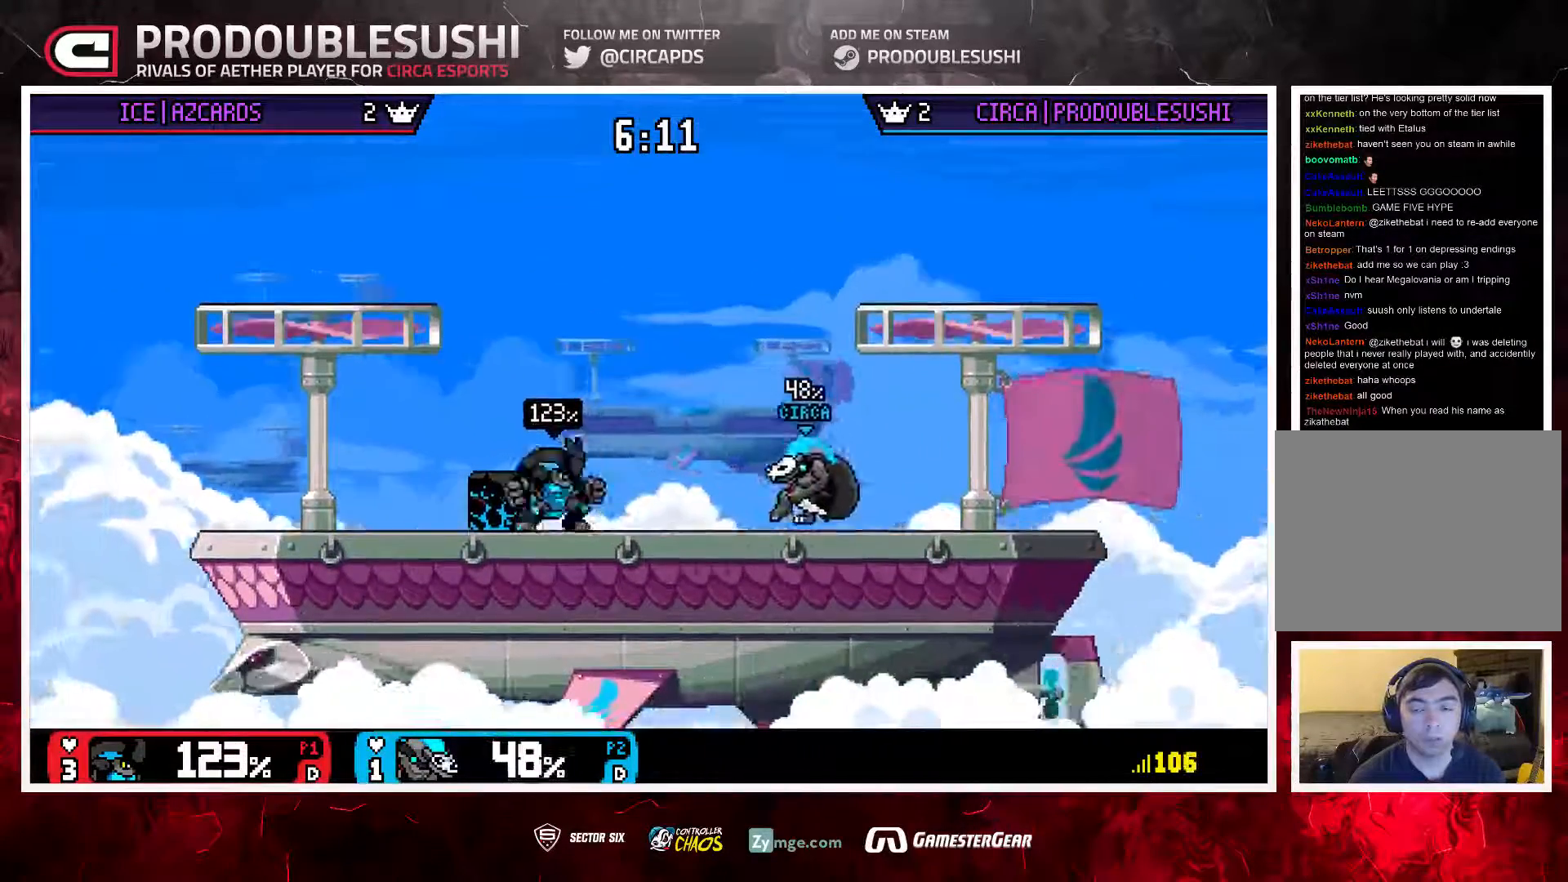
{"buttons": [], "left_stick": "left", "right_stick": "center", "events": [[133, "left_stick", "right"], [300, "left_stick", "center"], [367, "left_stick", "left"]]}
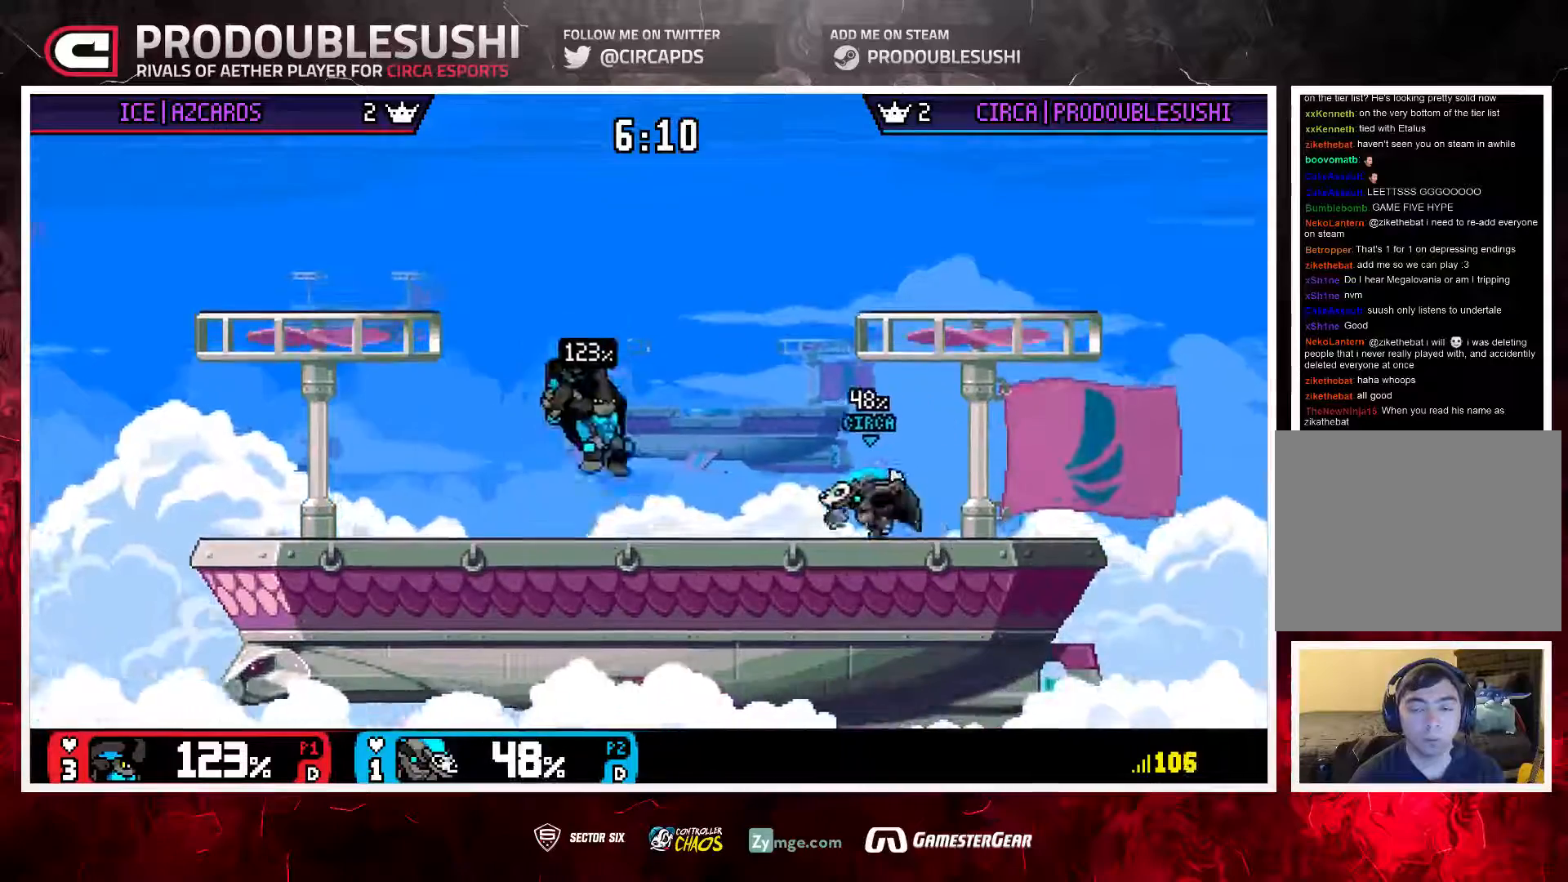
{"buttons": [], "left_stick": "center", "right_stick": "center", "events": [[67, "L1", "down"], [67, "left_stick", "center"], [167, "L1", "up"], [233, "L1", "down"], [300, "left_stick", "left"], [333, "L1", "up"], [400, "left_stick", "center"]]}
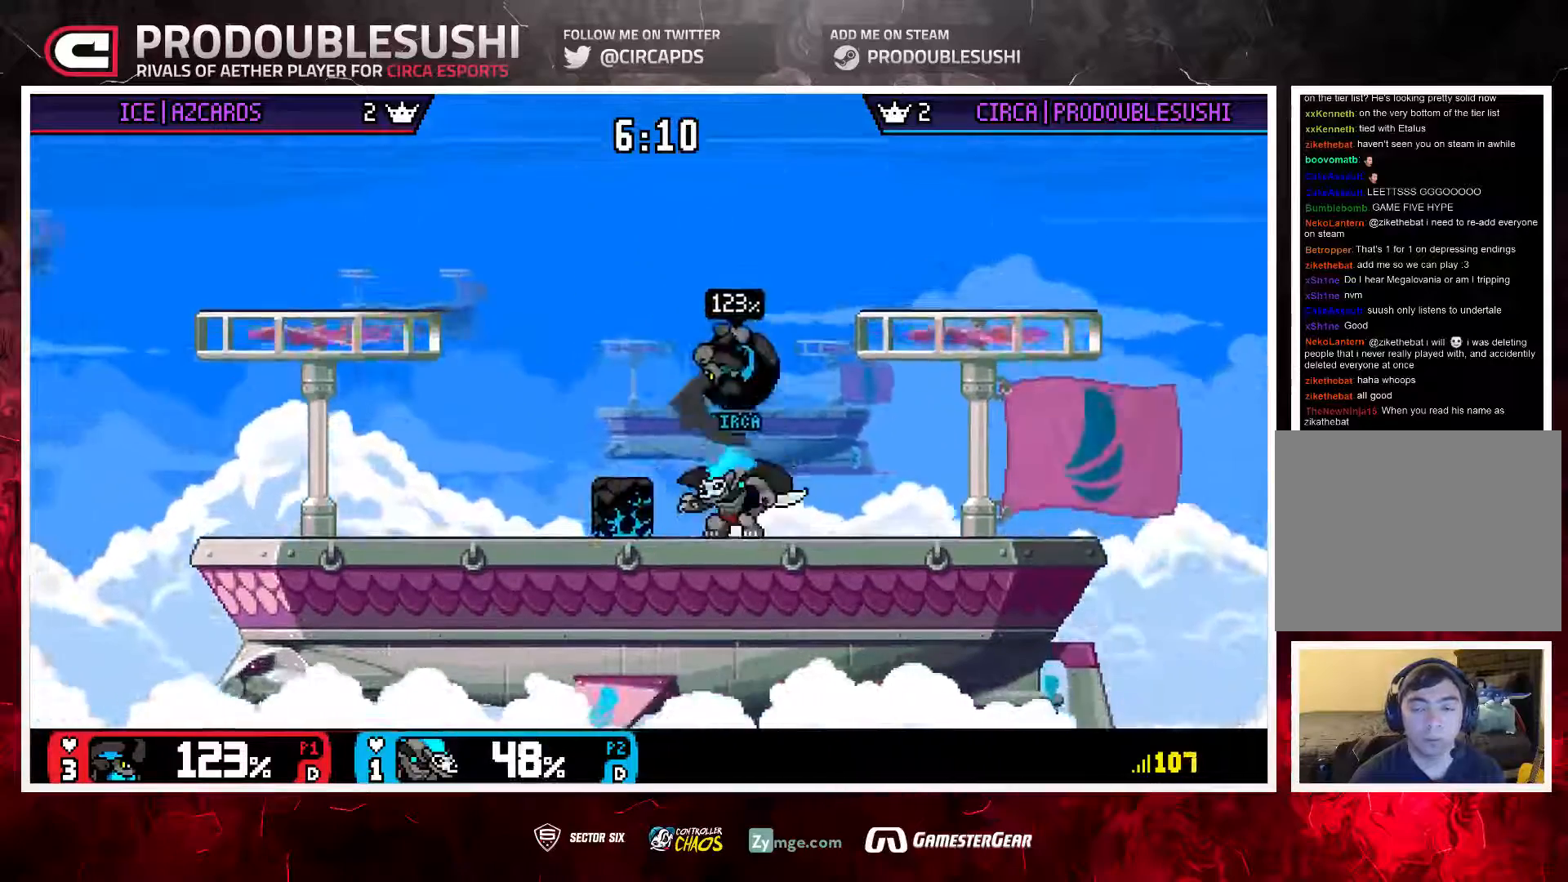
{"buttons": [], "left_stick": "center", "right_stick": "center", "events": [[33, "left_stick", "right"], [500, "left_stick", "center"]]}
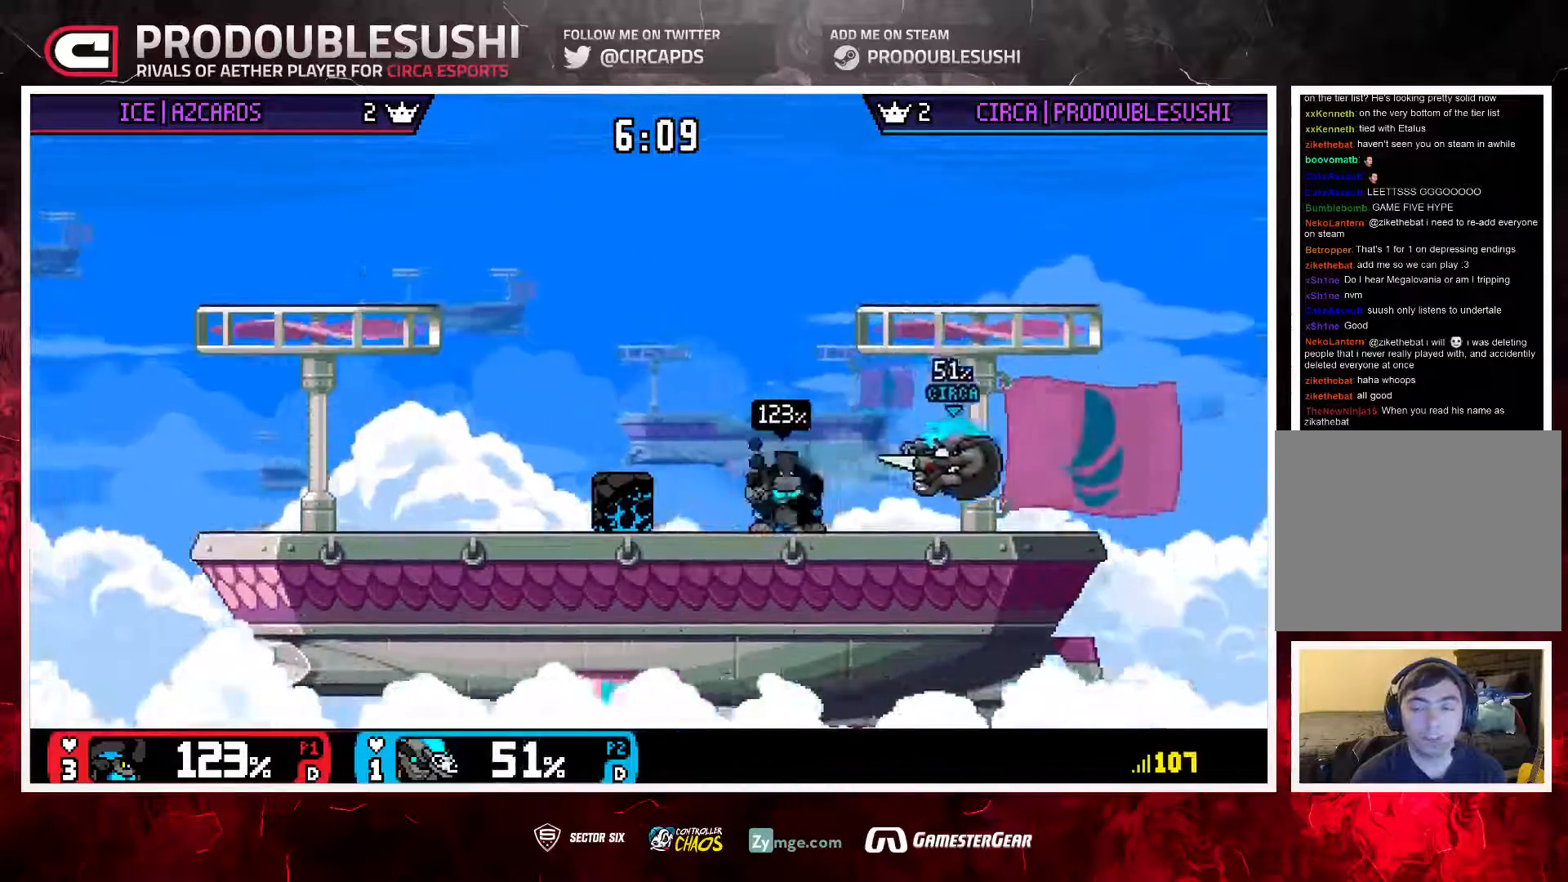
{"buttons": [], "left_stick": "center", "right_stick": "center", "events": [[250, "left_stick", "left"], [283, "A", "down"], [383, "left_stick", "center"], [483, "A", "up"]]}
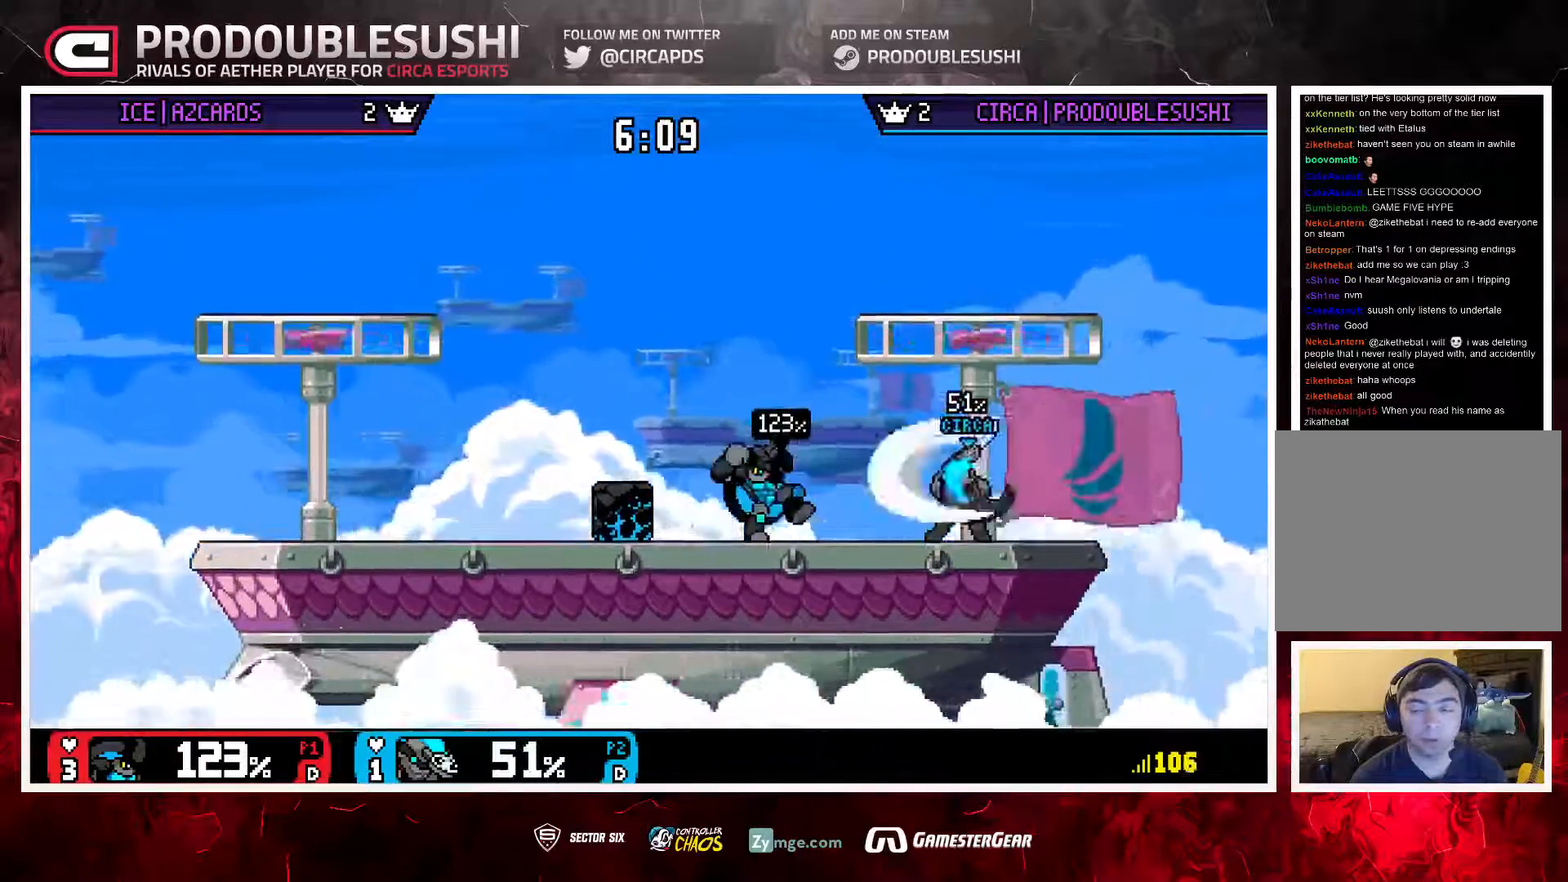
{"buttons": [], "left_stick": "up-left", "right_stick": "center", "events": [[17, "A", "down"], [83, "A", "up"], [350, "L1", "down"], [450, "L1", "up"], [483, "left_stick", "up-left"]]}
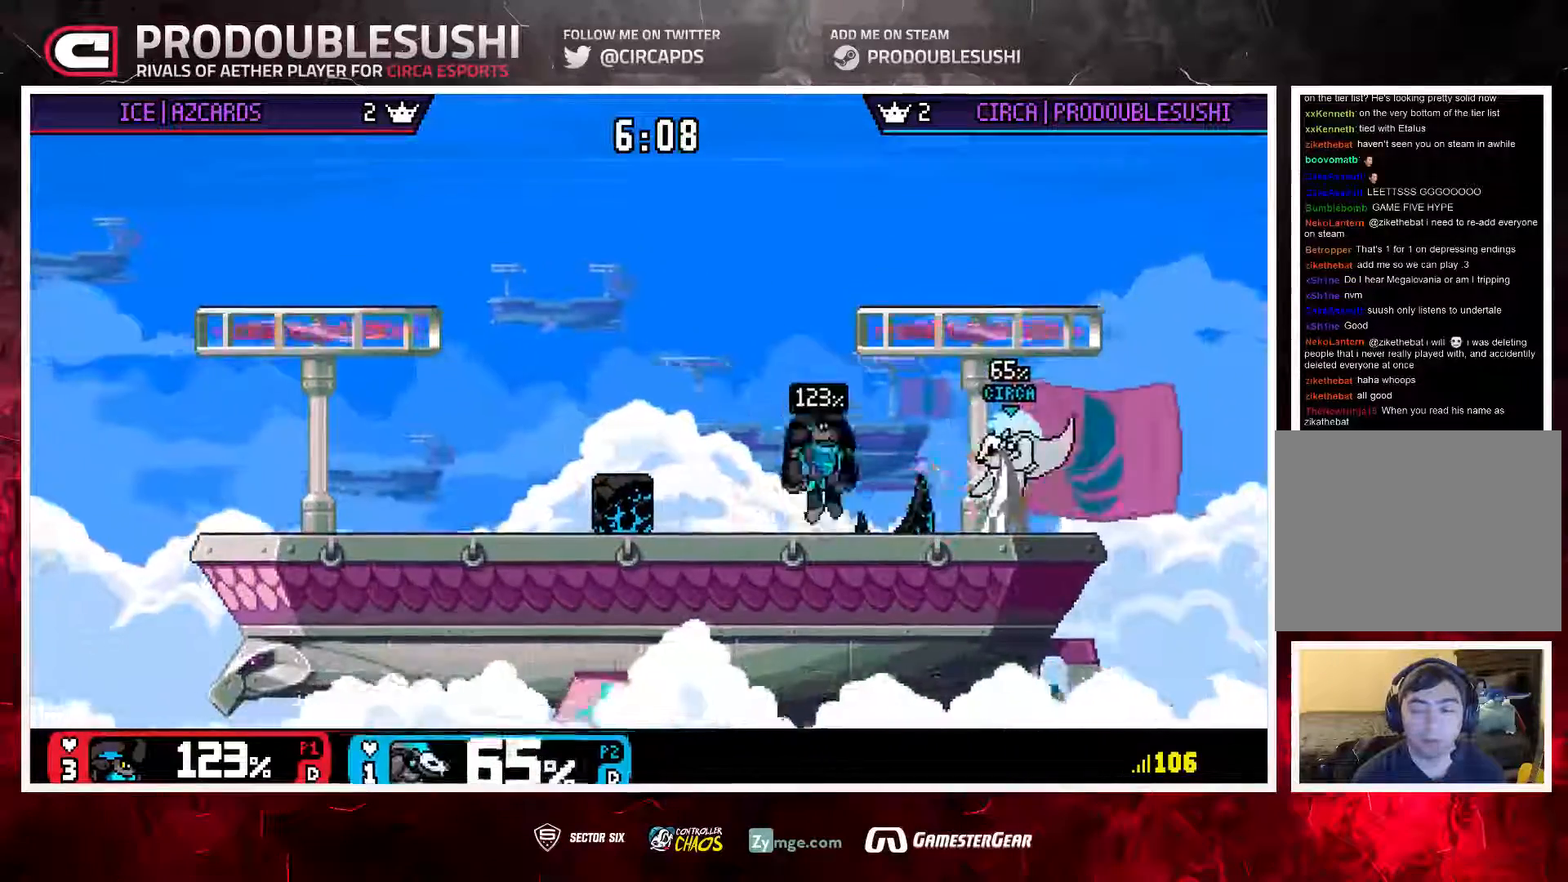
{"buttons": [], "left_stick": "up-left", "right_stick": "center", "events": [[17, "L1", "down"], [117, "L1", "up"]]}
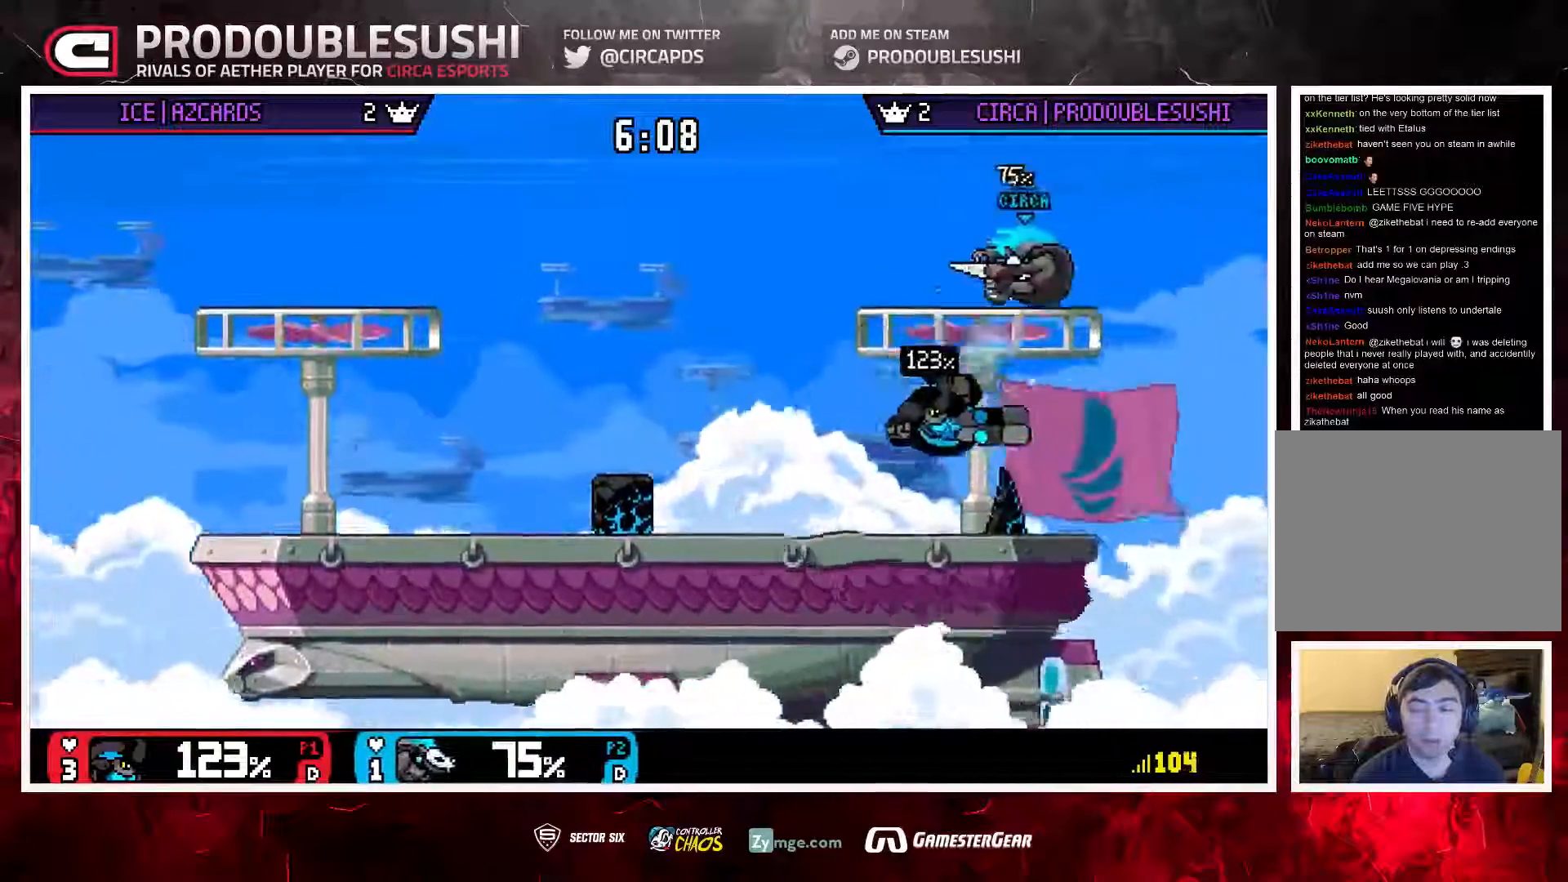
{"buttons": [], "left_stick": "right", "right_stick": "center", "events": [[117, "left_stick", "left"], [333, "left_stick", "right"]]}
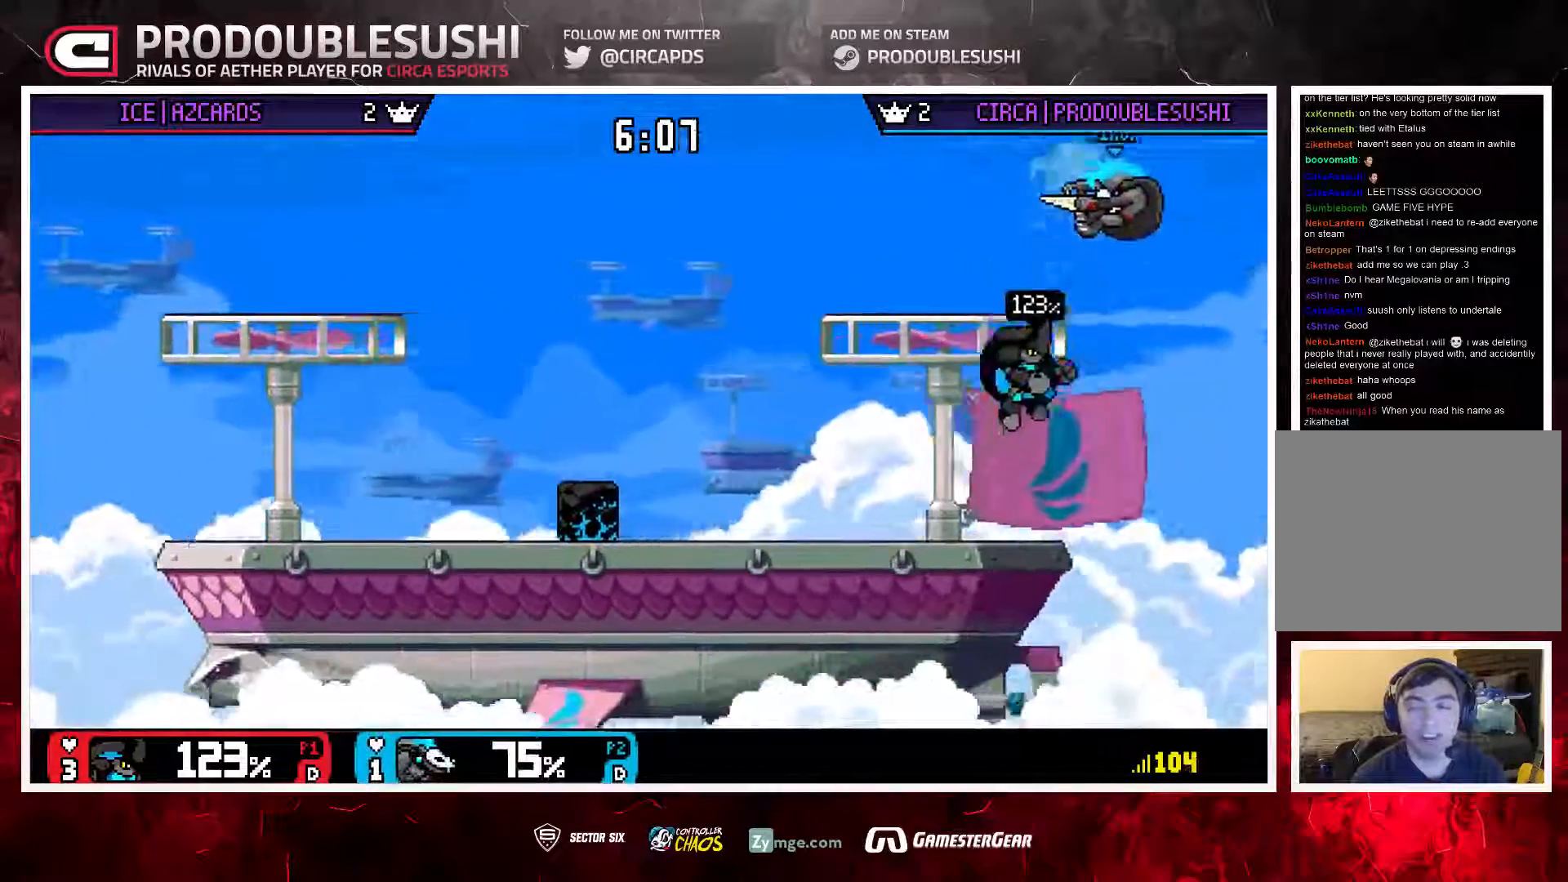
{"buttons": [], "left_stick": "up-left", "right_stick": "center", "events": [[167, "left_stick", "up-left"]]}
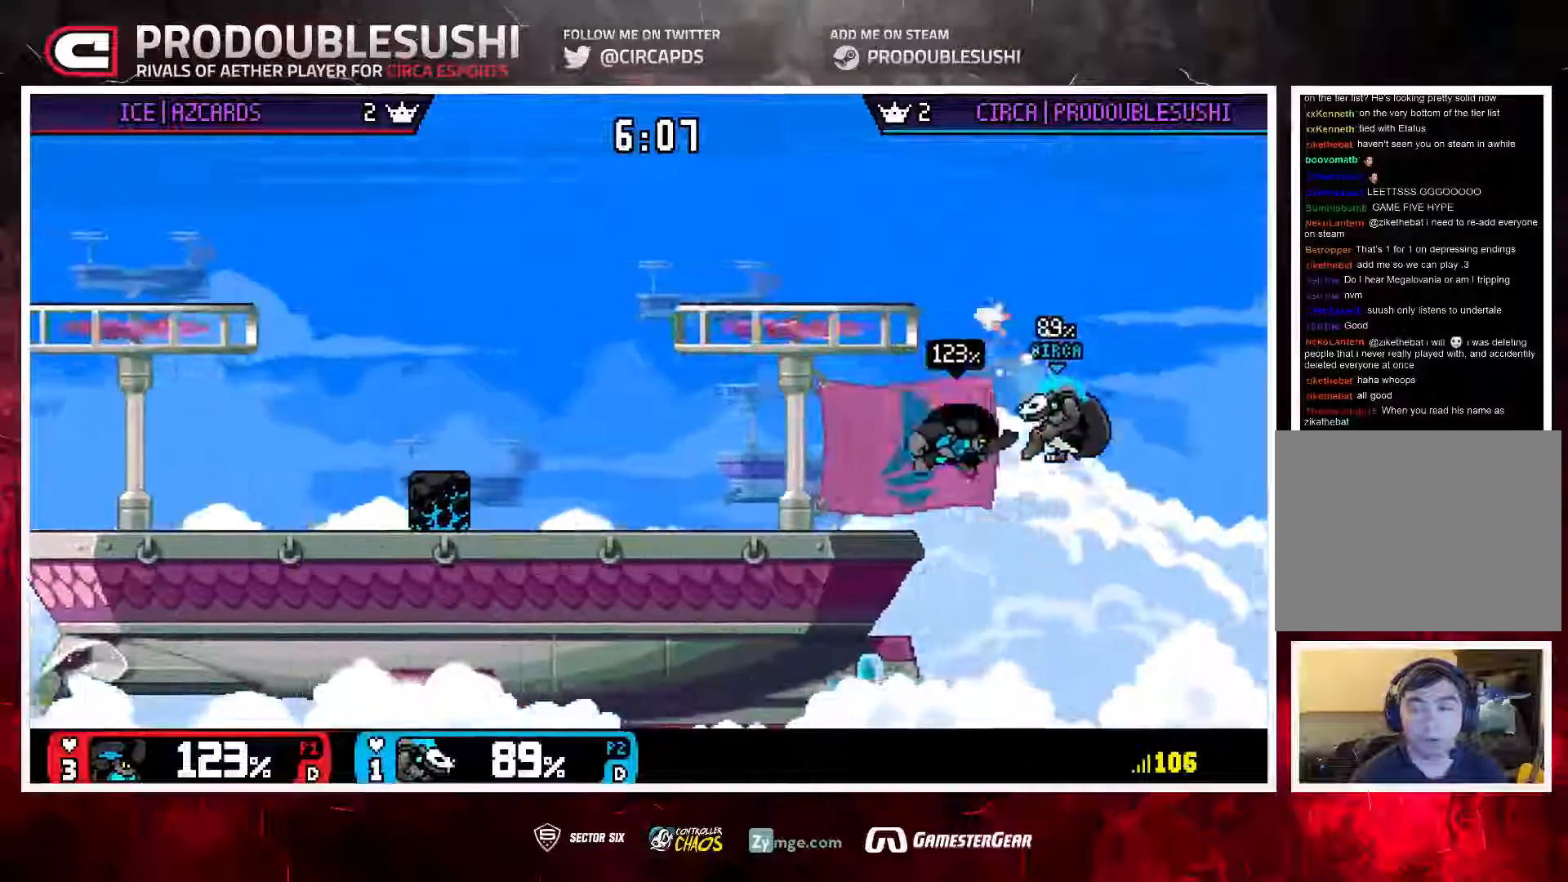
{"buttons": [], "left_stick": "left", "right_stick": "center", "events": [[183, "left_stick", "left"]]}
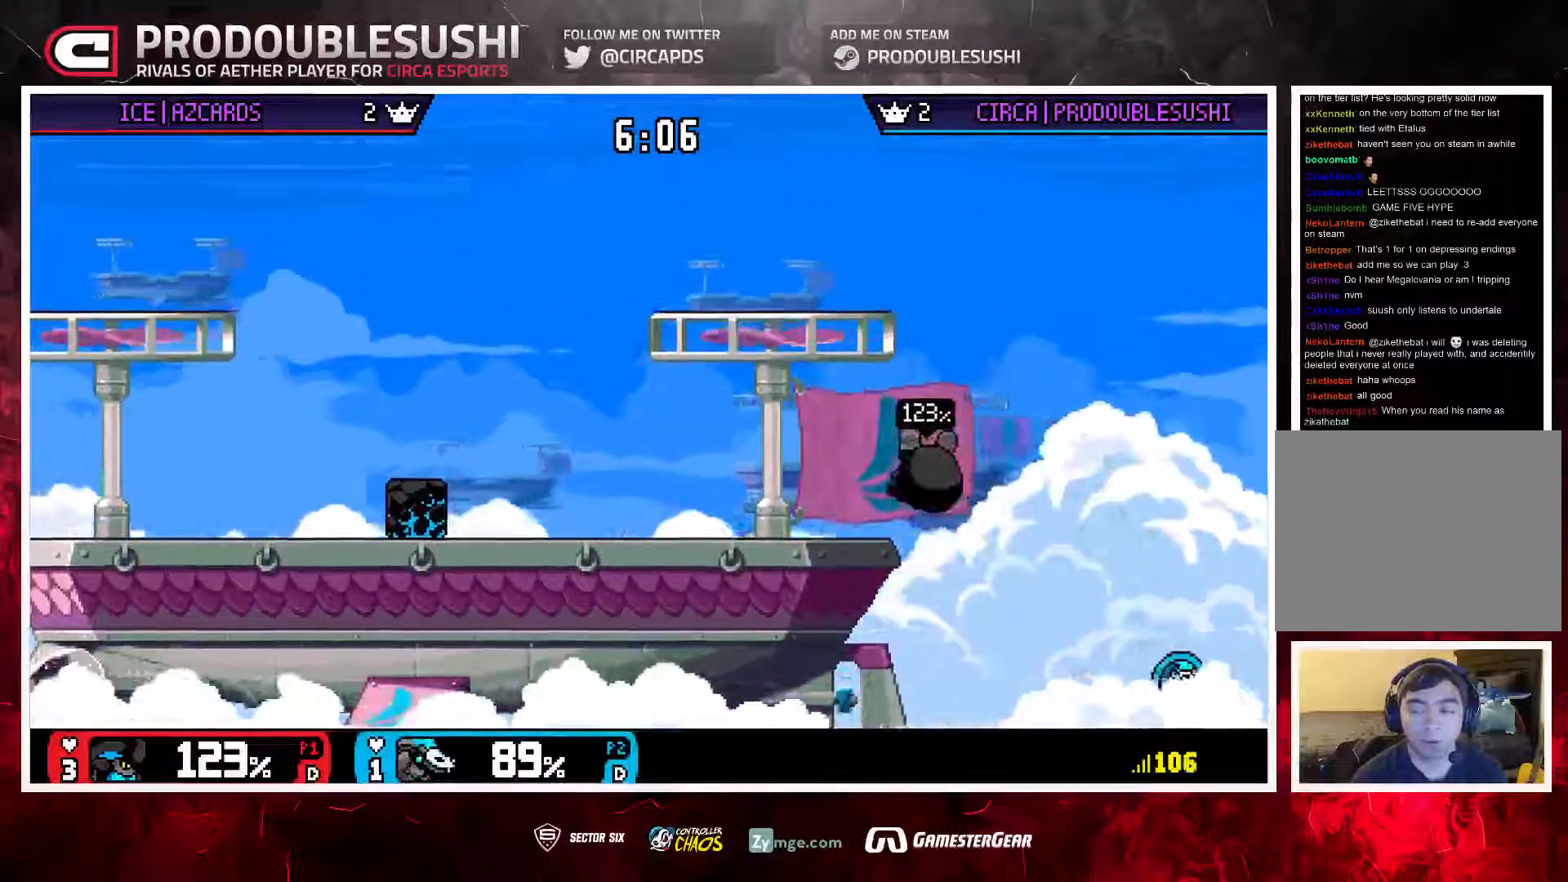
{"buttons": [], "left_stick": "left", "right_stick": "center", "events": []}
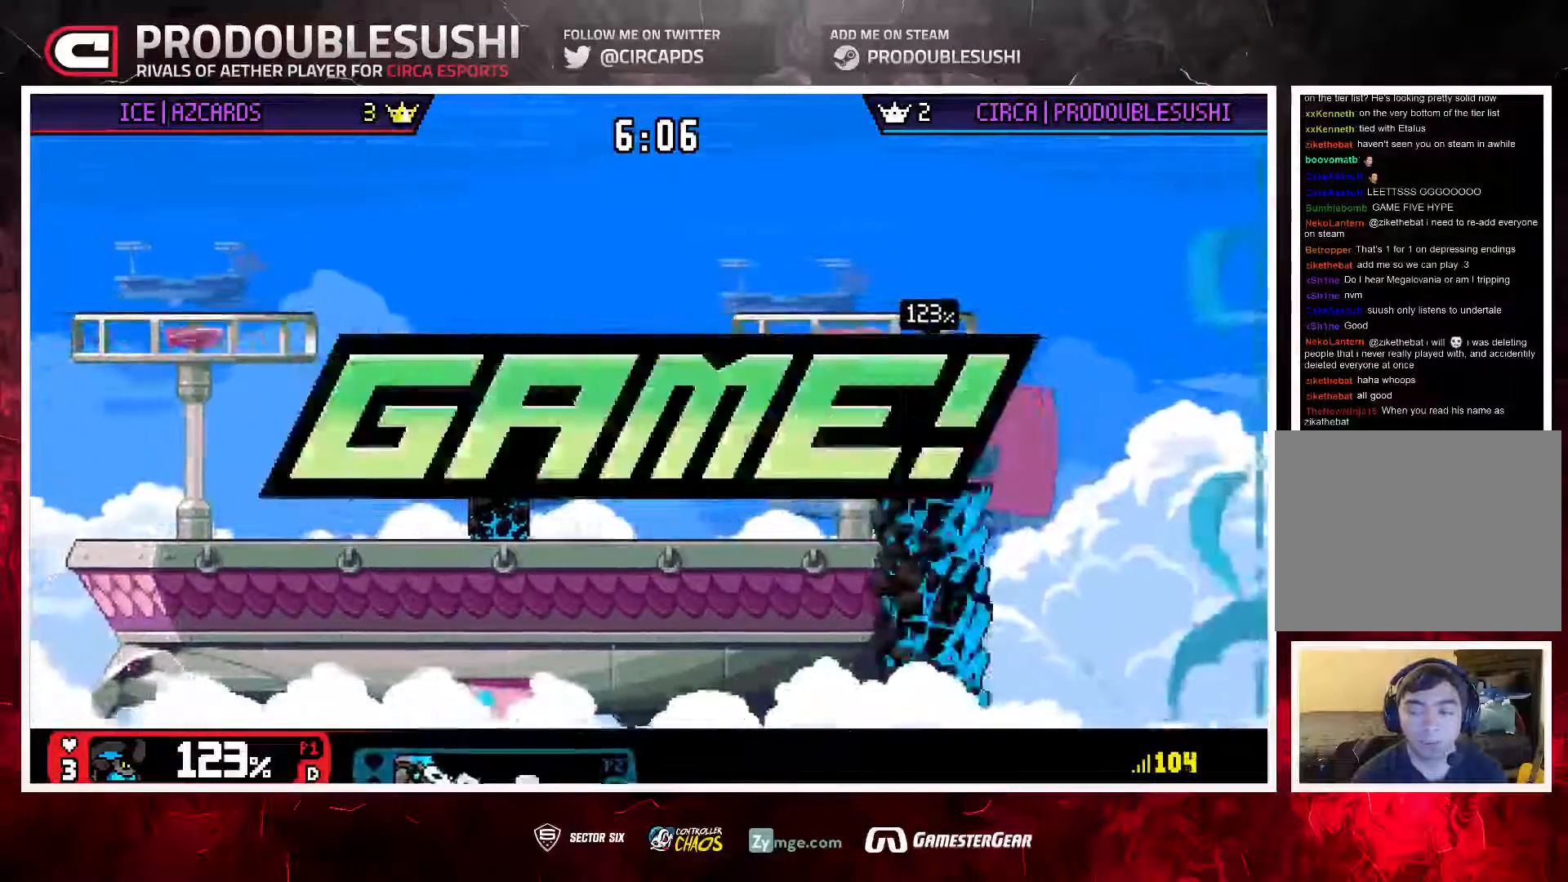
{"buttons": [], "left_stick": "center", "right_stick": "center", "events": [[50, "left_stick", "center"]]}
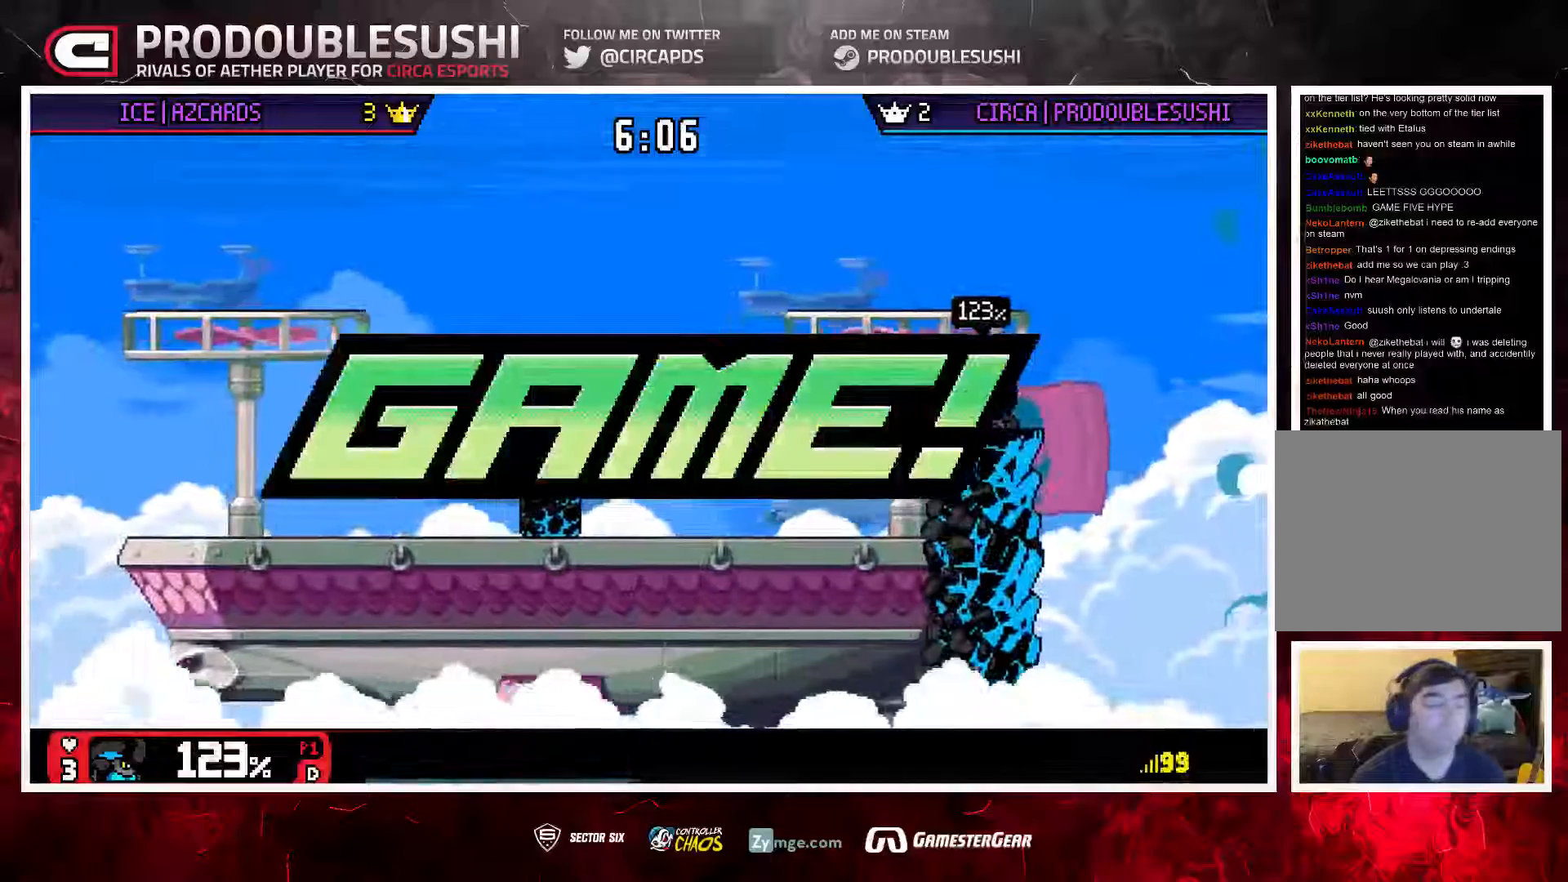
{"buttons": [], "left_stick": "center", "right_stick": "center", "events": []}
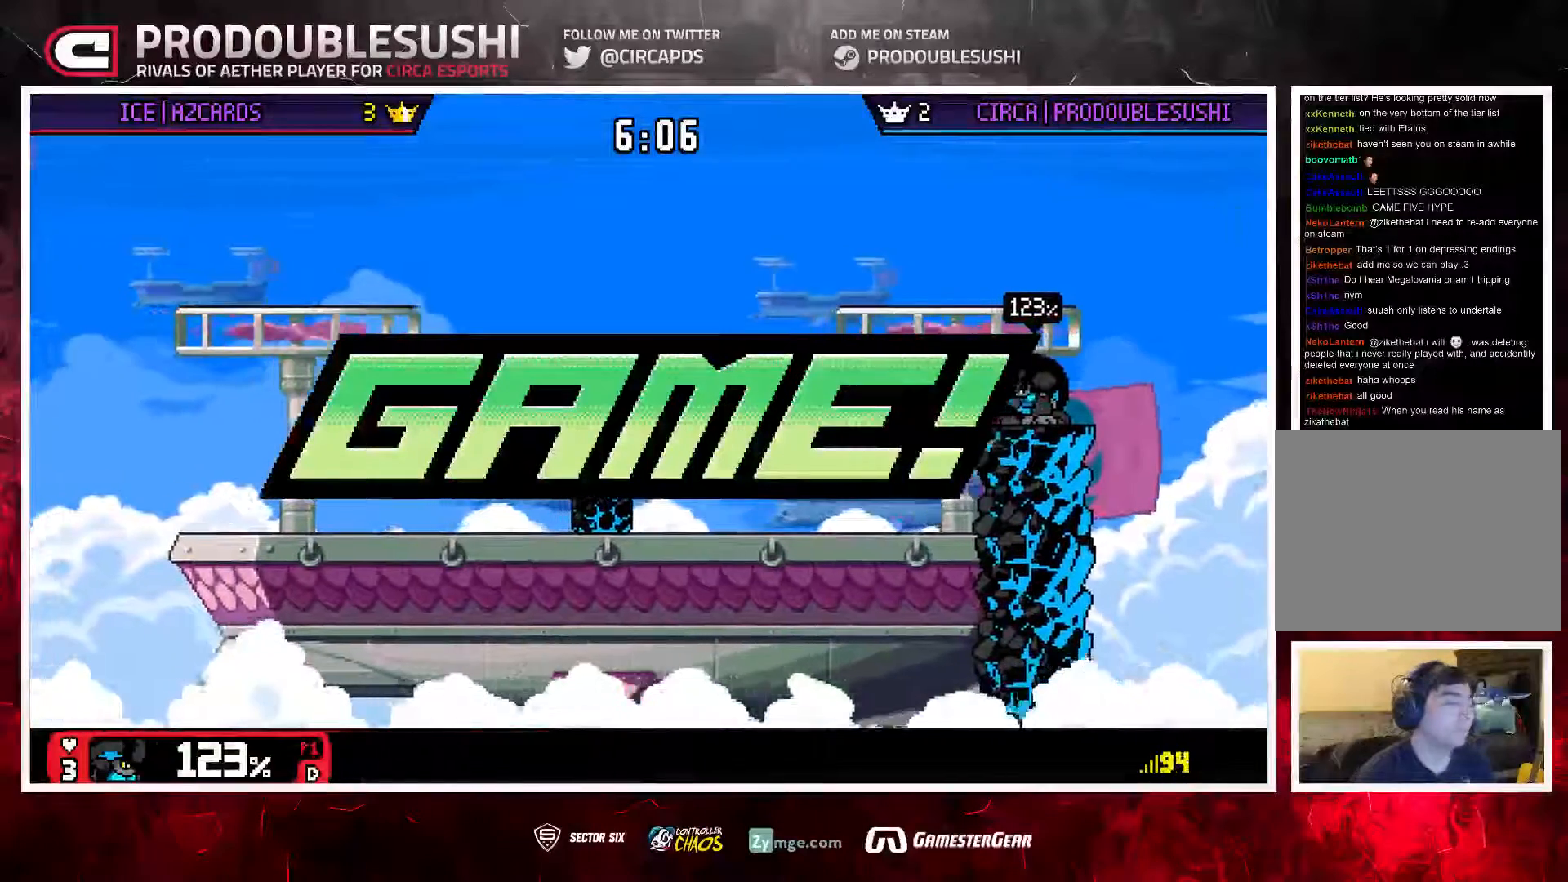
{"buttons": [], "left_stick": "center", "right_stick": "center", "events": []}
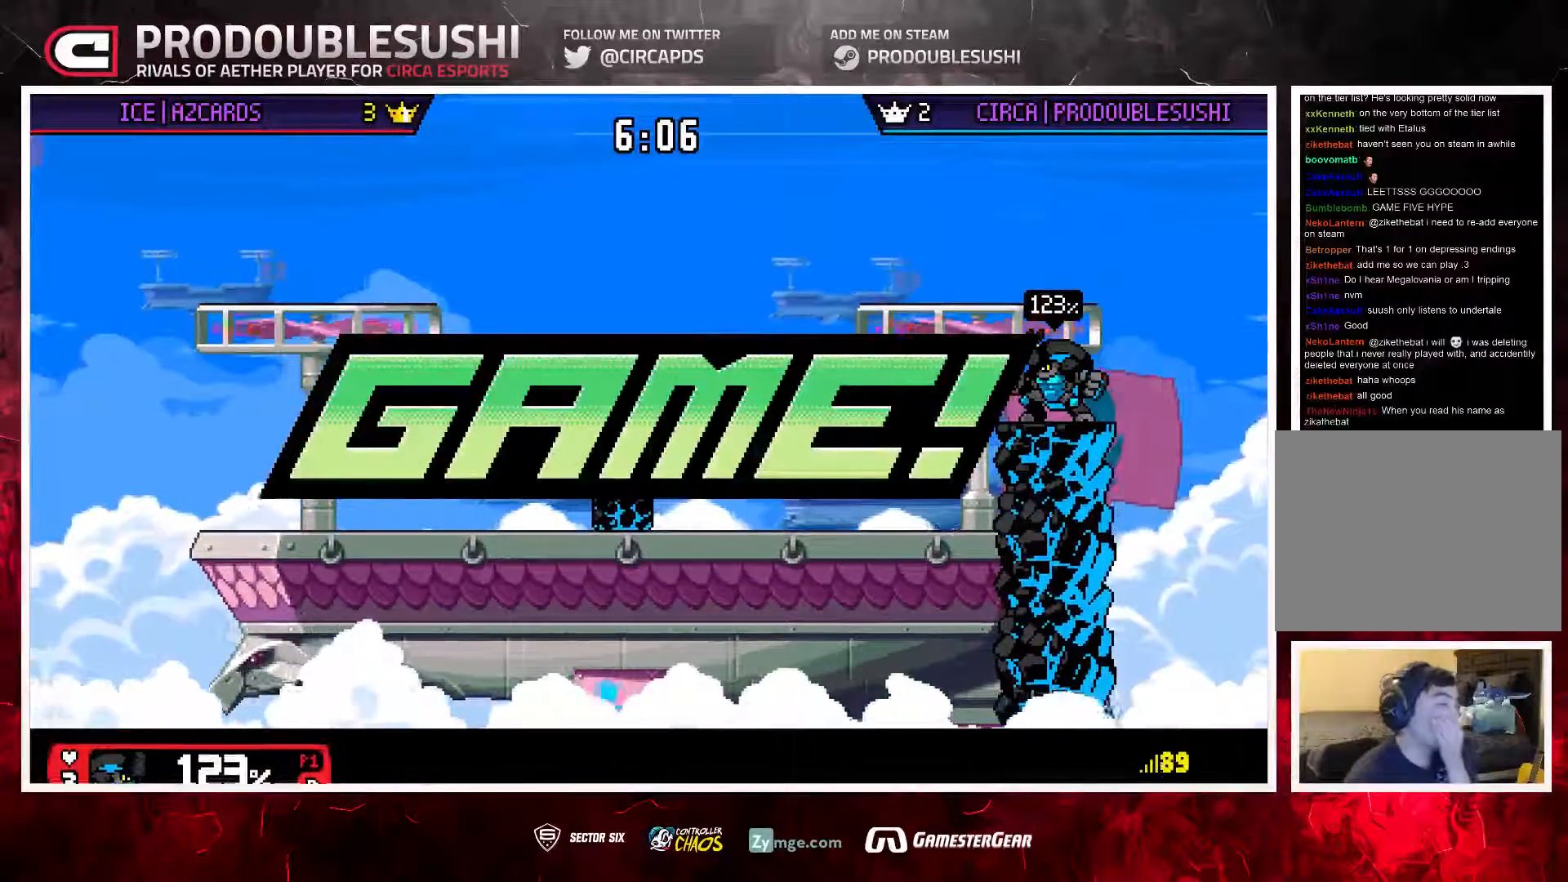
{"buttons": [], "left_stick": "center", "right_stick": "center", "events": []}
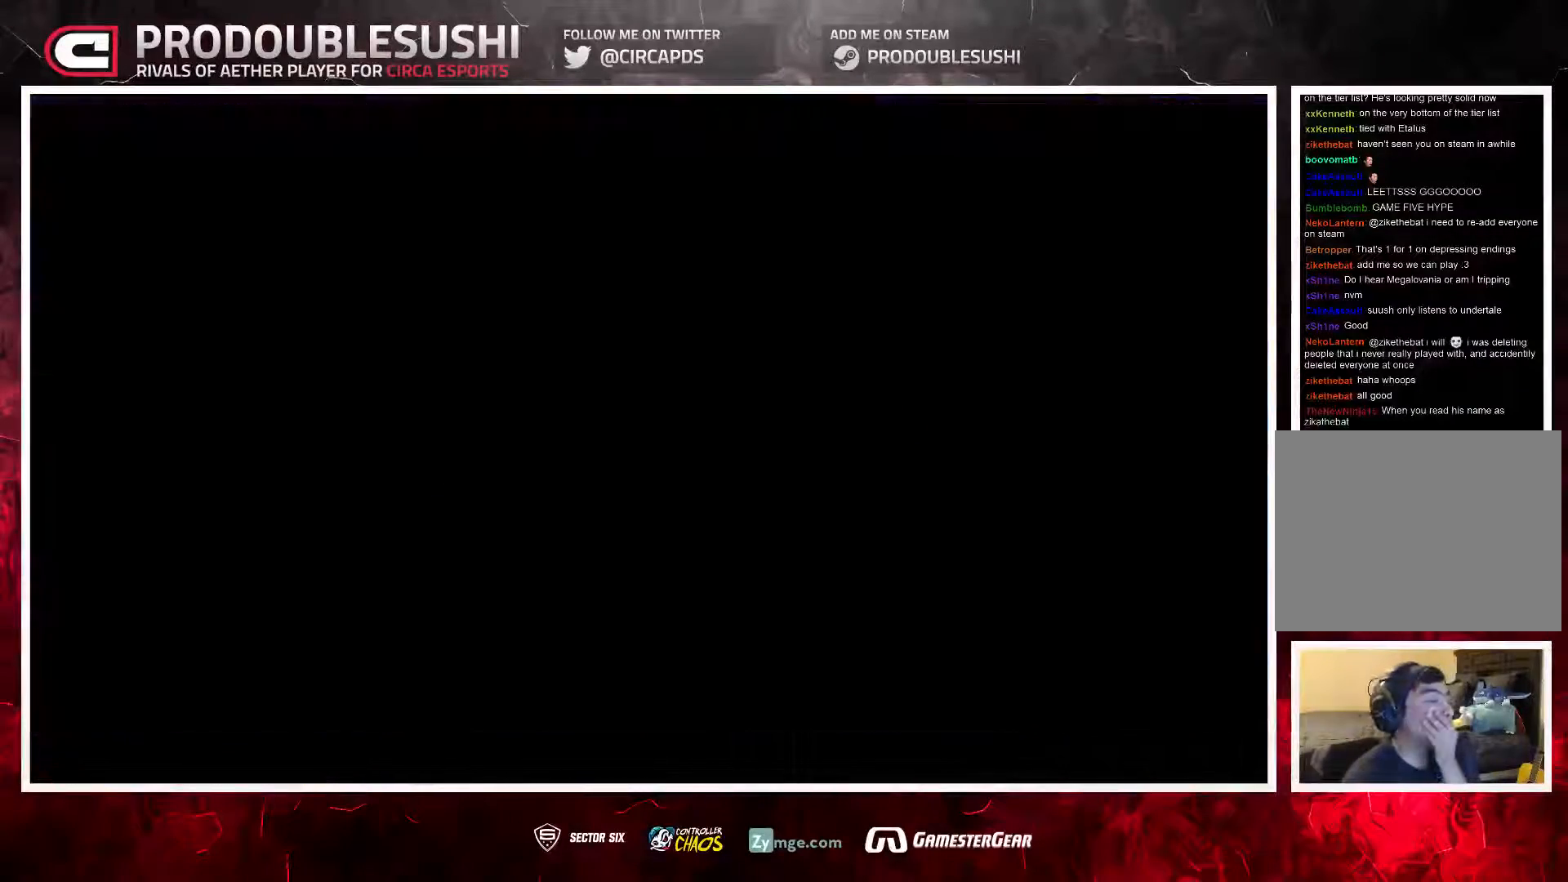
{"buttons": [], "left_stick": "center", "right_stick": "center", "events": []}
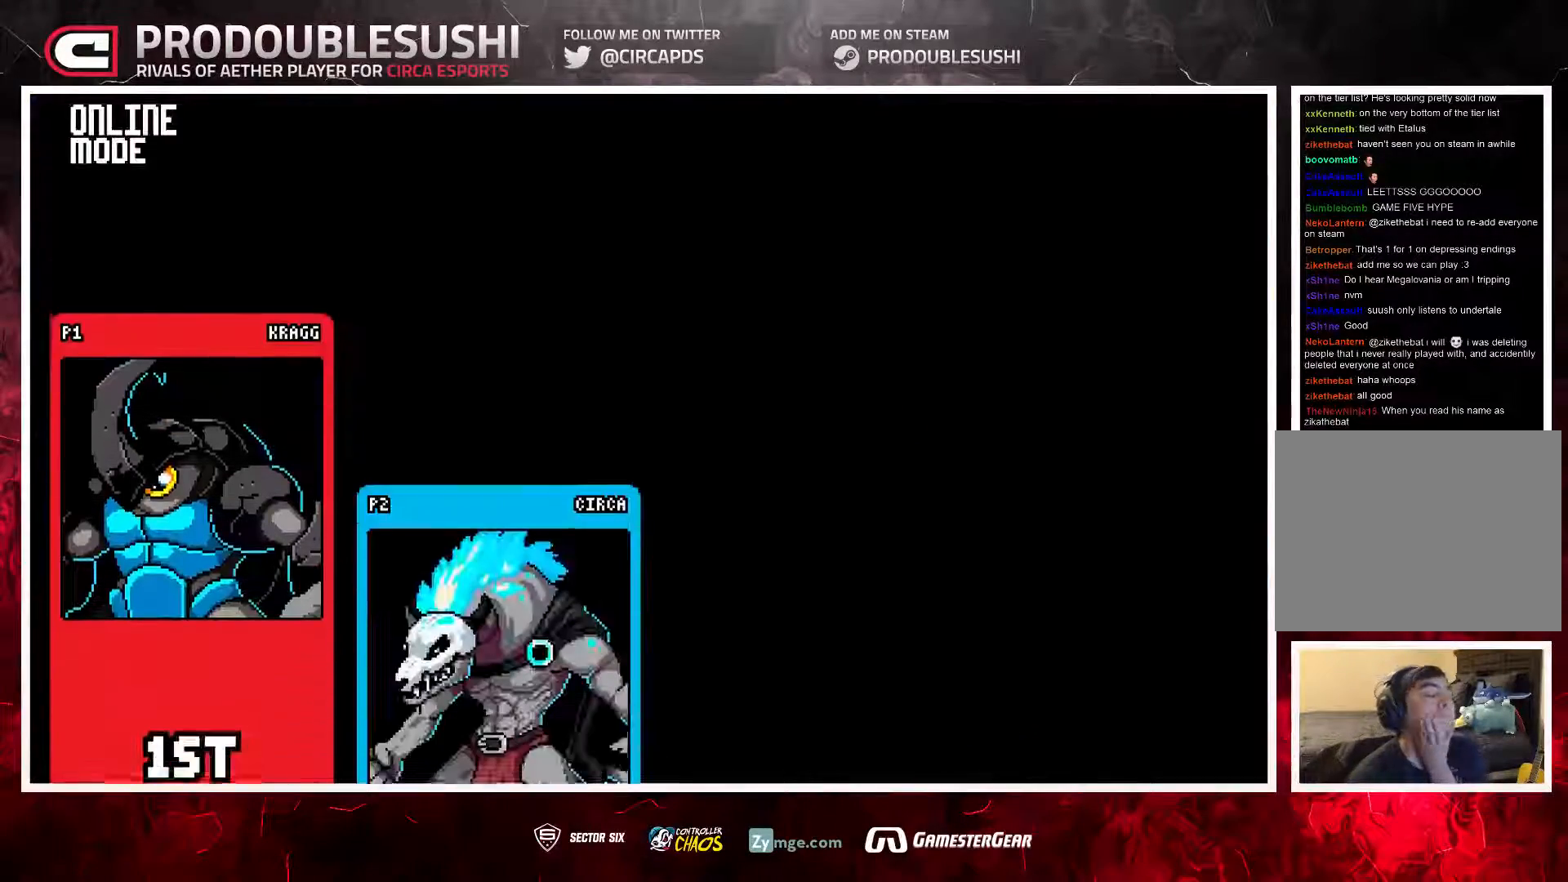
{"buttons": [], "left_stick": "center", "right_stick": "center"}
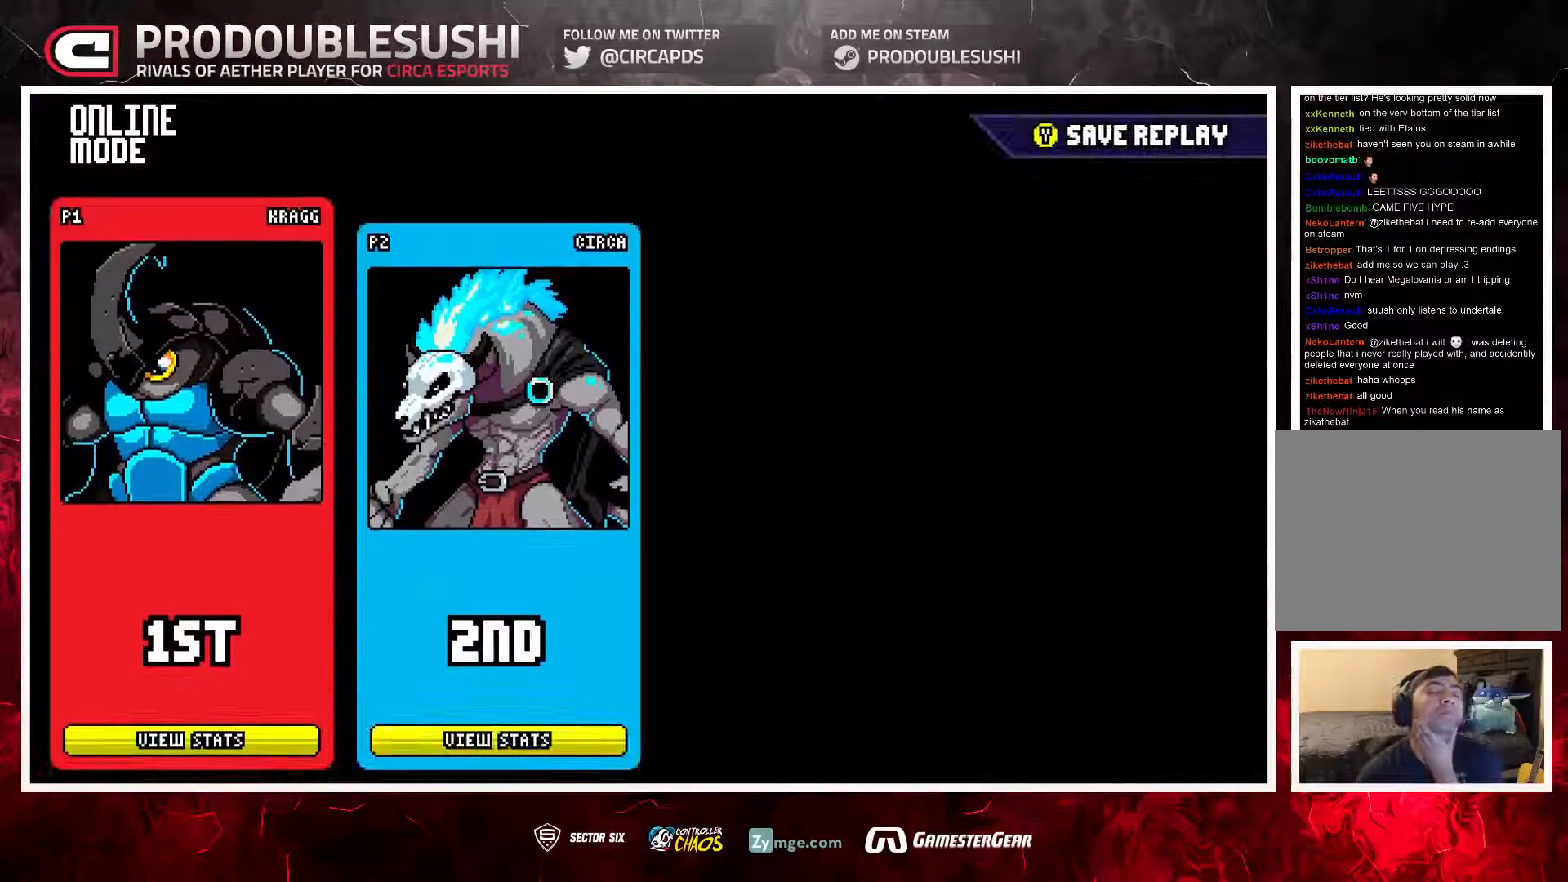
{"buttons": [], "left_stick": "center", "right_stick": "center", "events": []}
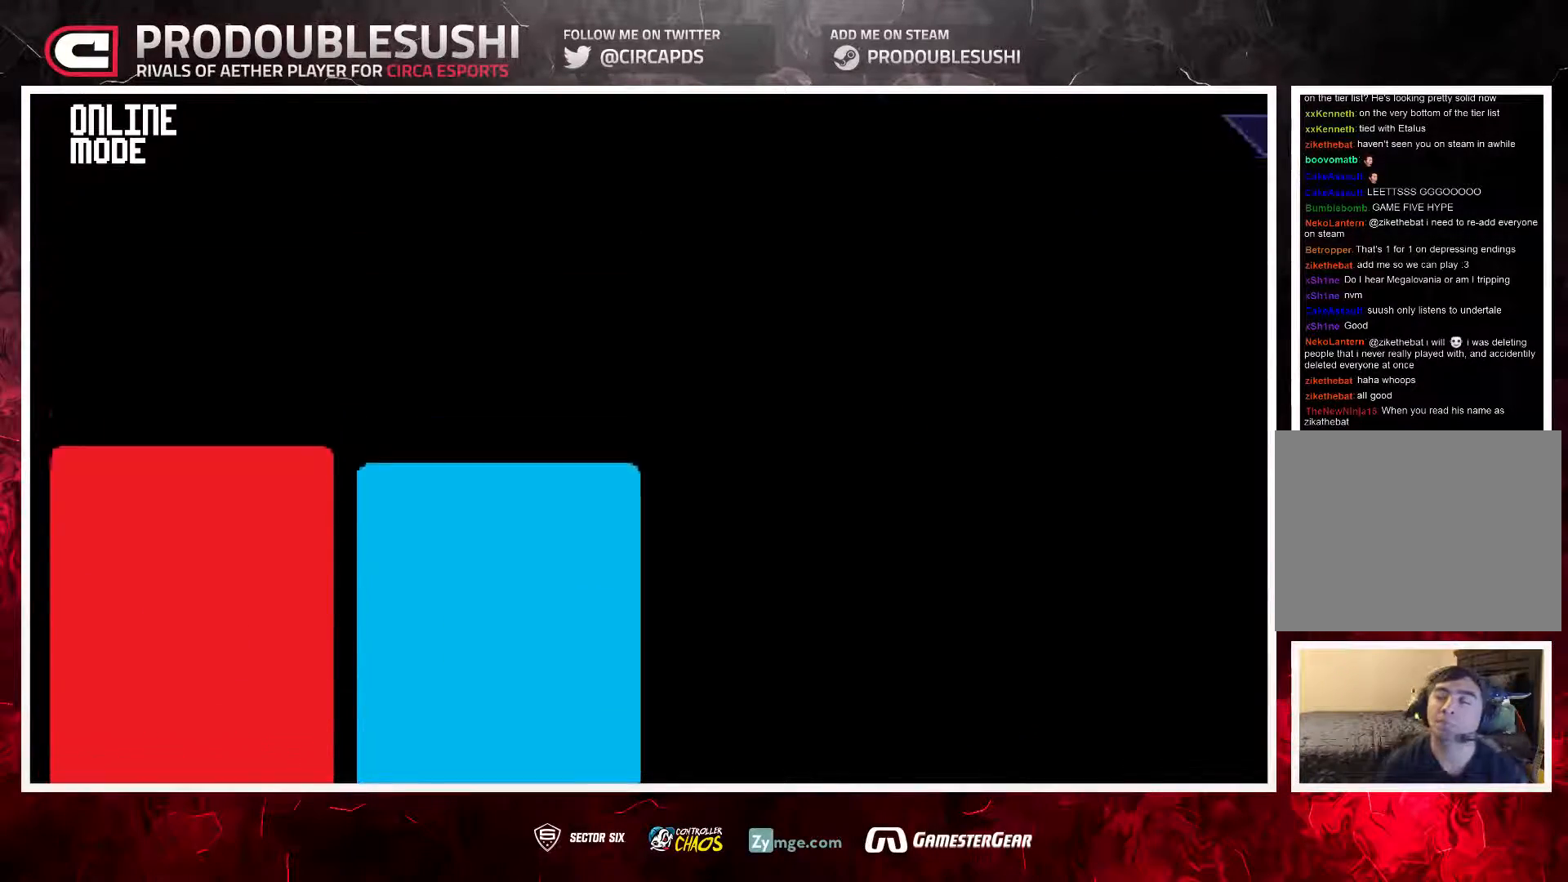
{"buttons": [], "left_stick": "center", "right_stick": "center", "events": []}